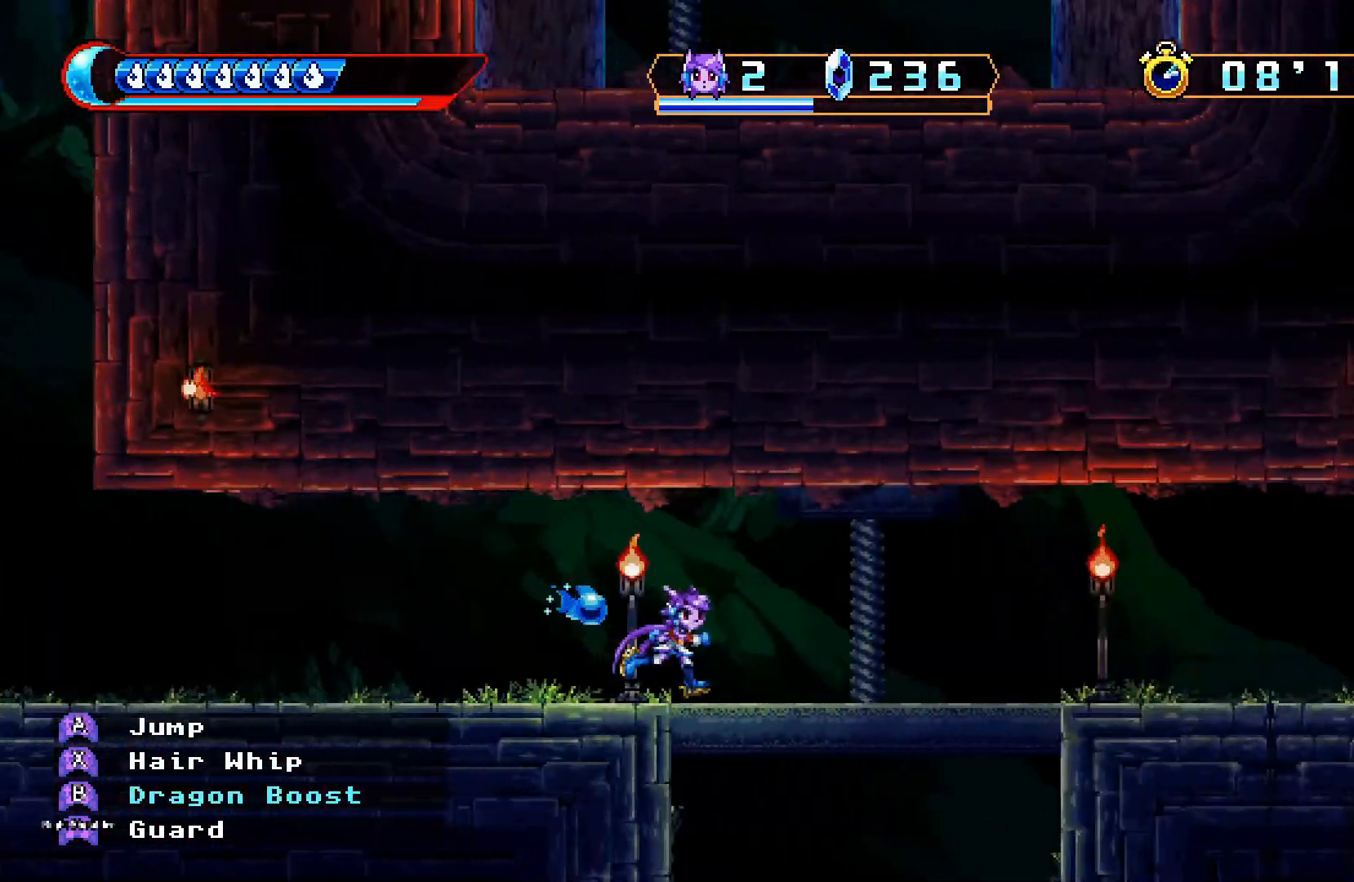
Gameplay with a controller (Xbox layout); each line is a JSON object with the inputs held at the frame after it (dt_ms = milliseconds from this image to that frame). "events" lists button and stick changes between this image and that frame as [ms after this image, input, new state], when the widget could be followed in between. Not read: L3 R2 R3.
{"dt_ms": 500, "buttons": ["DPAD_RIGHT"], "left_stick": "center", "right_stick": "center", "events": []}
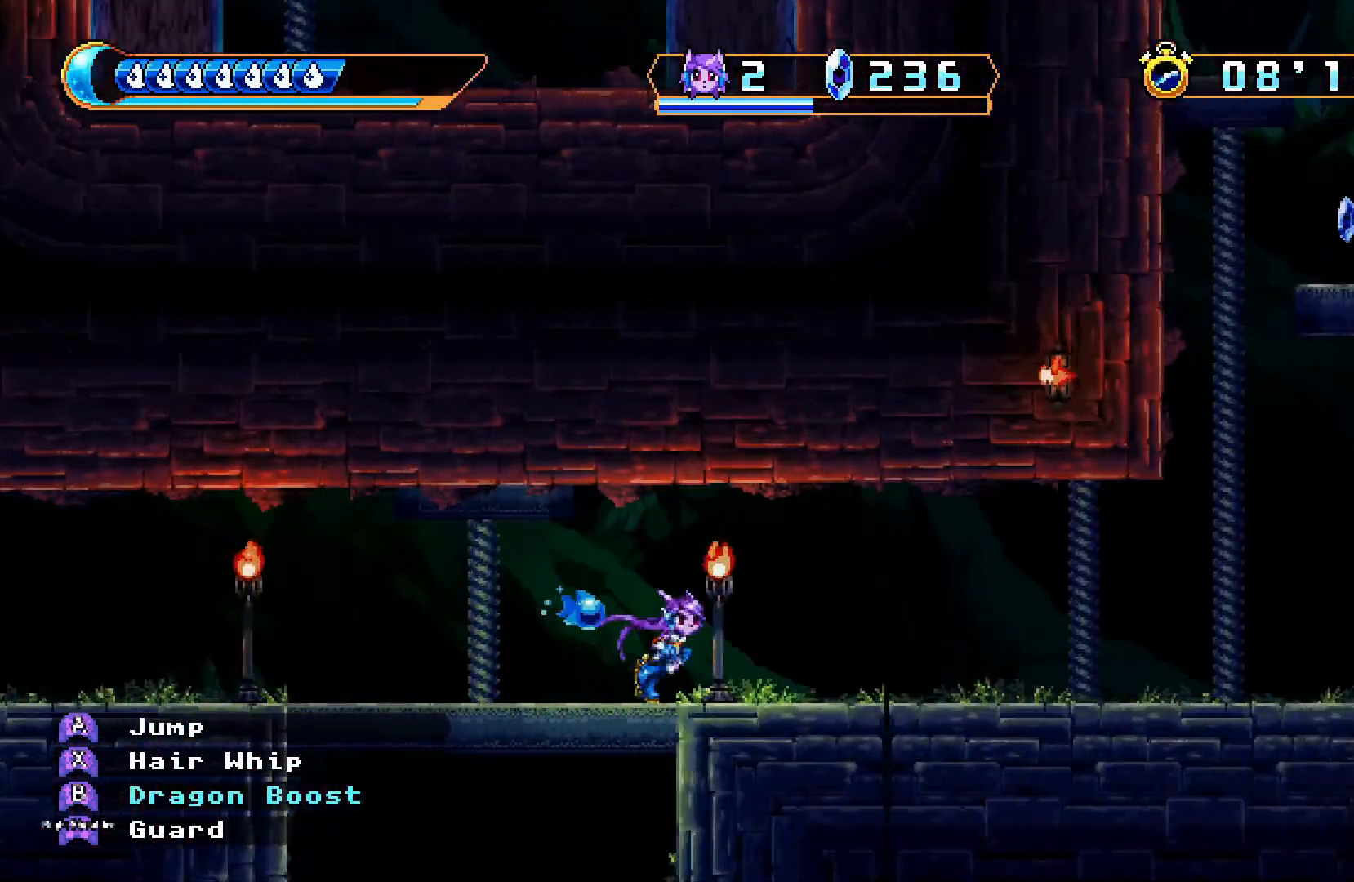
{"dt_ms": 500, "buttons": ["DPAD_RIGHT"], "left_stick": "center", "right_stick": "center", "events": []}
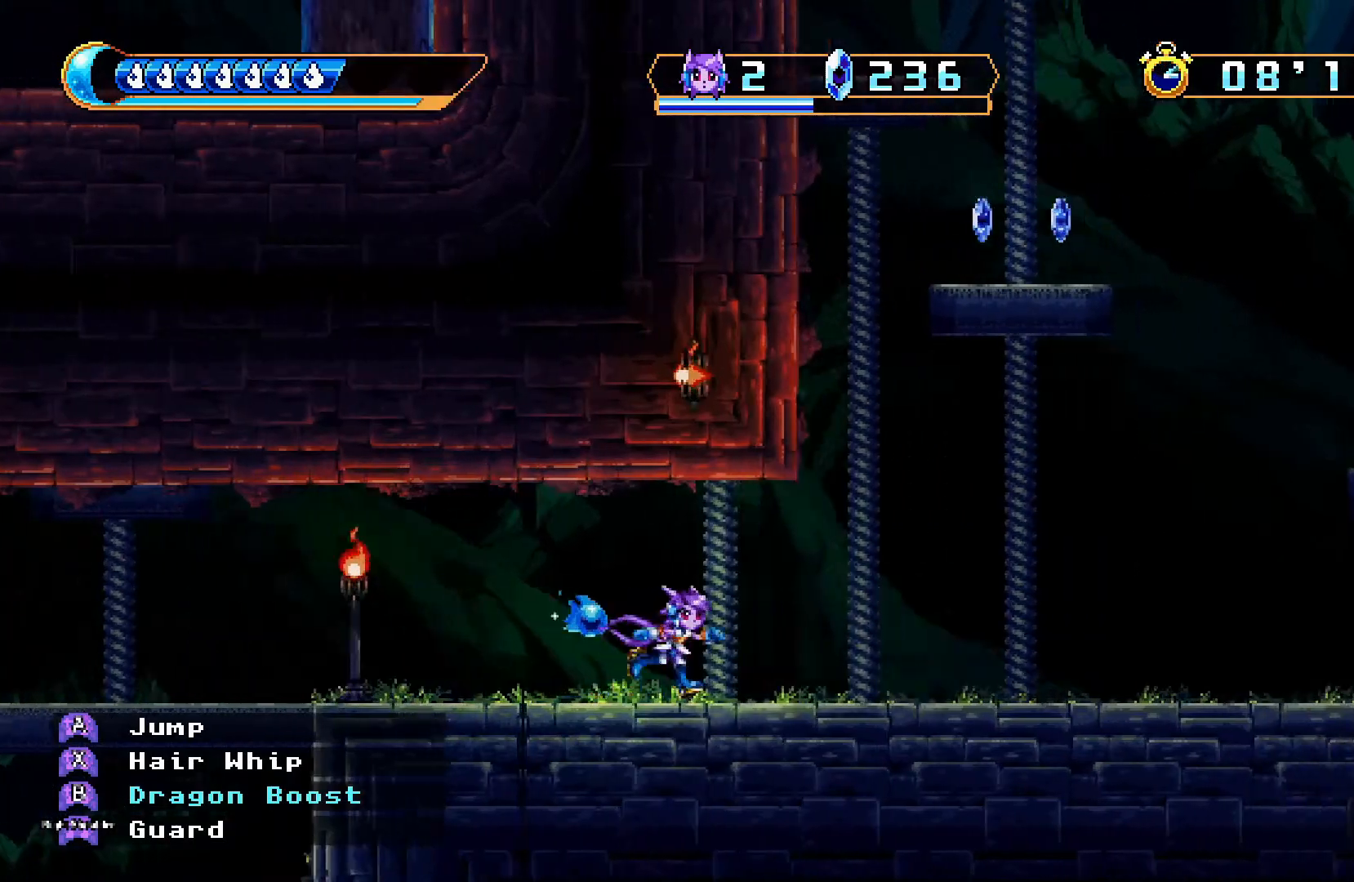
{"dt_ms": 500, "buttons": ["A", "X", "DPAD_UP", "DPAD_LEFT"], "left_stick": "center", "right_stick": "center", "events": [[167, "A", "down"], [233, "DPAD_UP", "down"], [333, "X", "down"], [400, "DPAD_RIGHT", "up"], [467, "DPAD_LEFT", "down"]]}
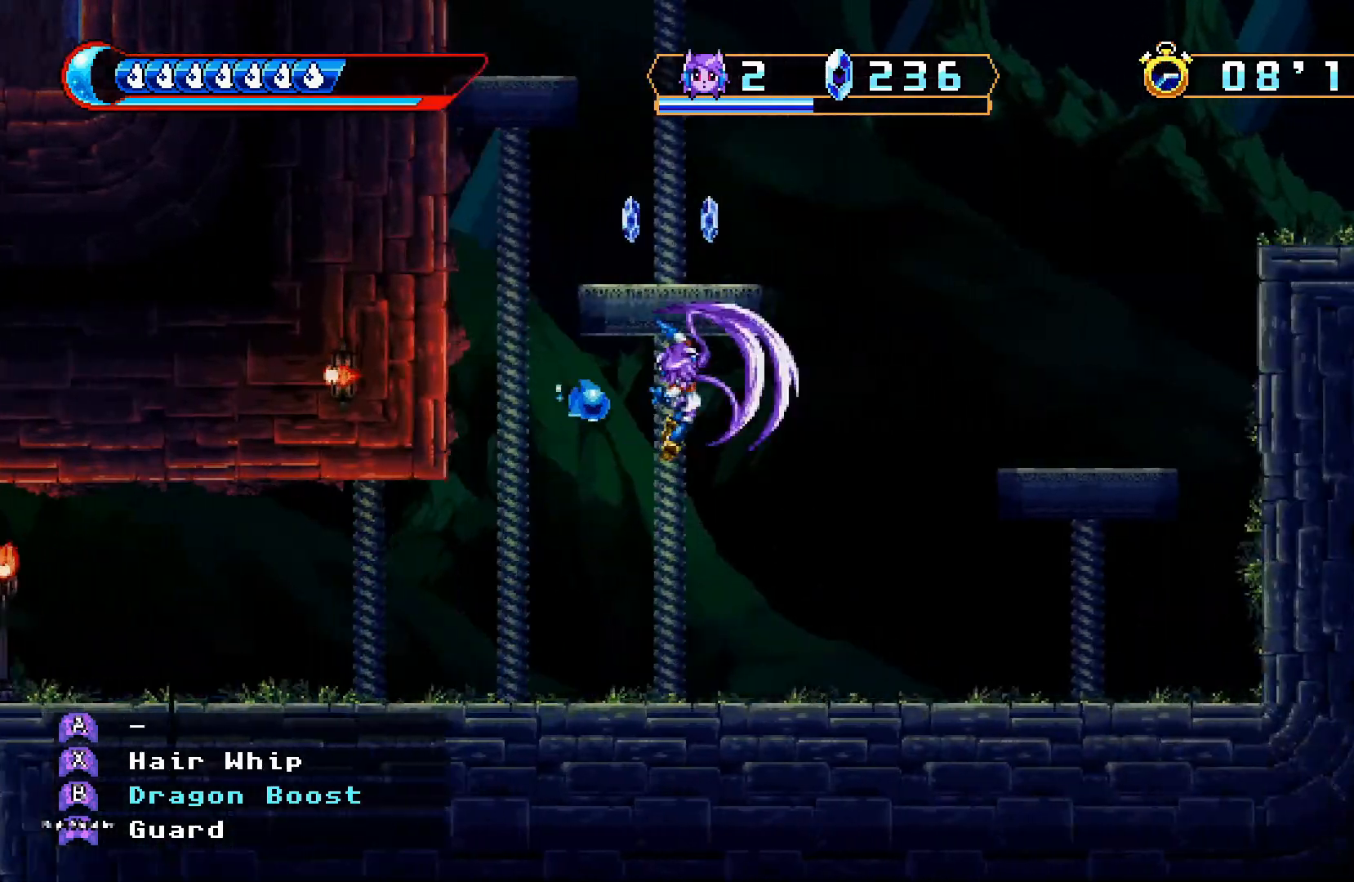
{"dt_ms": 500, "buttons": [], "left_stick": "center", "right_stick": "center", "events": [[33, "A", "up"], [33, "X", "up"], [133, "DPAD_UP", "up"], [167, "DPAD_LEFT", "up"]]}
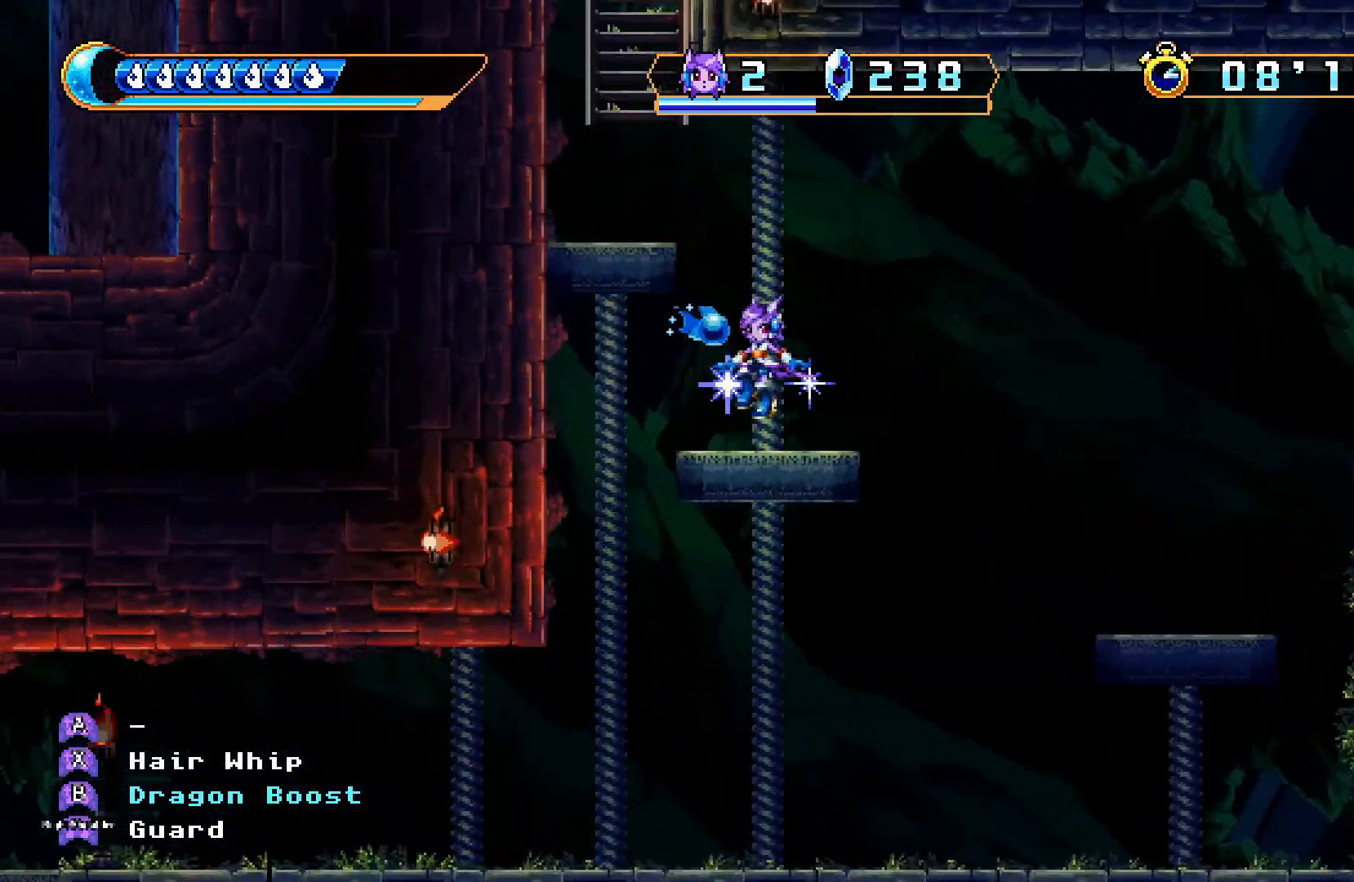
{"dt_ms": 500, "buttons": [], "left_stick": "center", "right_stick": "center", "events": [[200, "DPAD_LEFT", "down"], [233, "A", "down"], [367, "DPAD_LEFT", "up"], [500, "A", "up"]]}
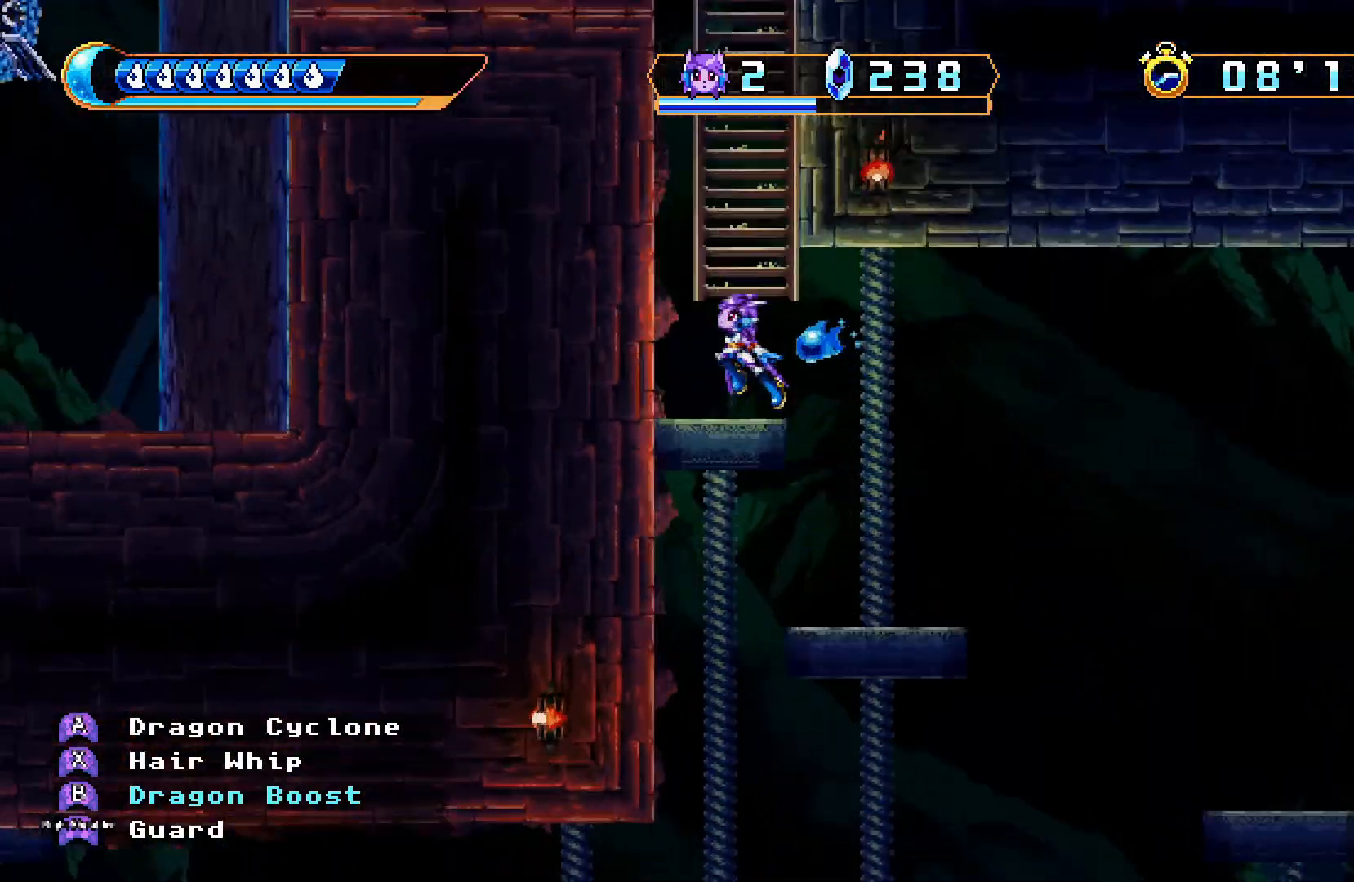
{"dt_ms": 500, "buttons": ["A"], "left_stick": "center", "right_stick": "center", "events": [[67, "A", "down"], [67, "DPAD_RIGHT", "down"], [167, "DPAD_RIGHT", "up"], [233, "DPAD_UP", "down"], [267, "A", "up"], [433, "DPAD_UP", "up"], [467, "A", "down"]]}
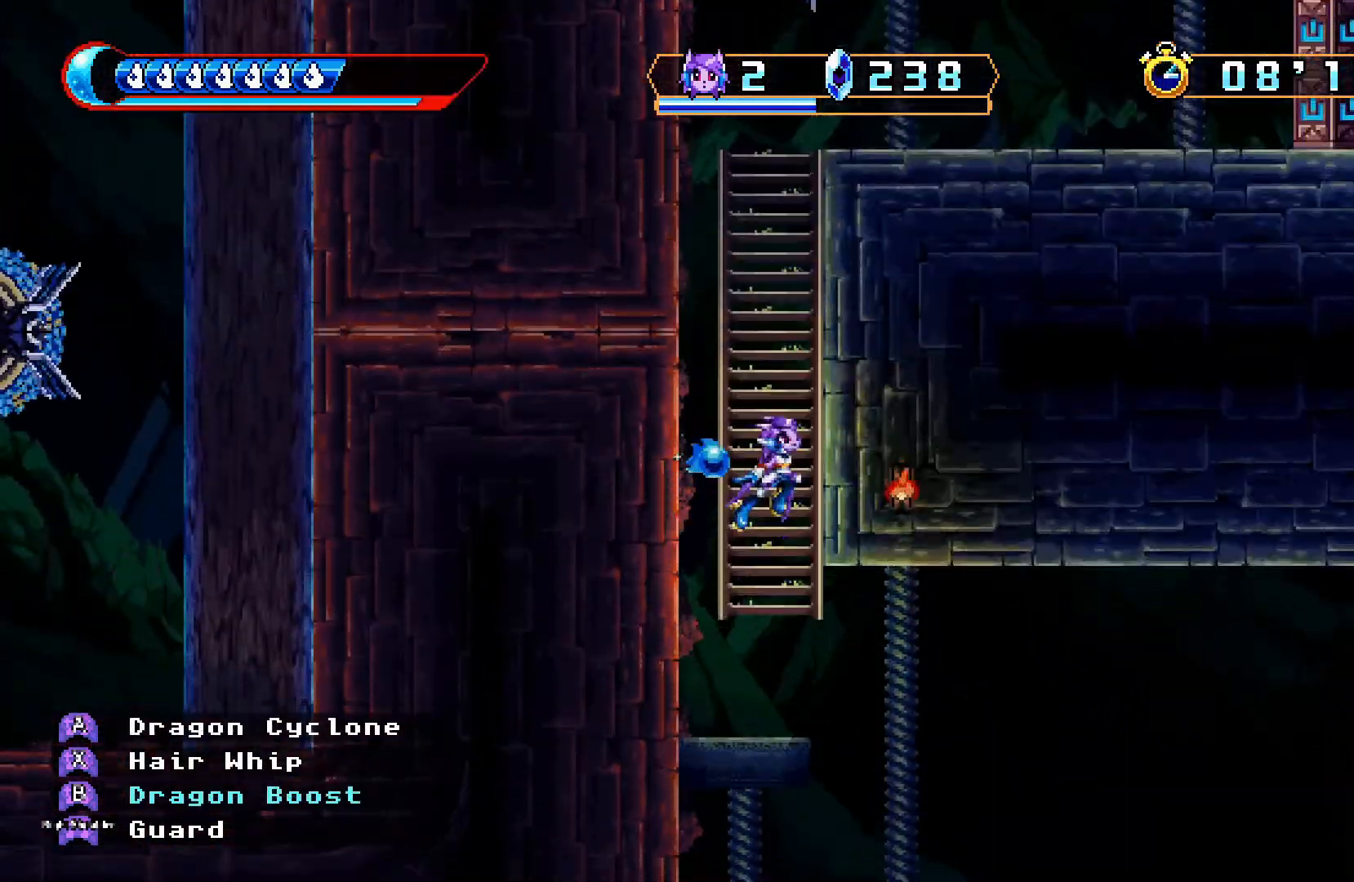
{"dt_ms": 500, "buttons": ["A"], "left_stick": "center", "right_stick": "center", "events": [[267, "DPAD_UP", "down"], [300, "A", "up"], [400, "A", "down"], [400, "DPAD_UP", "up"]]}
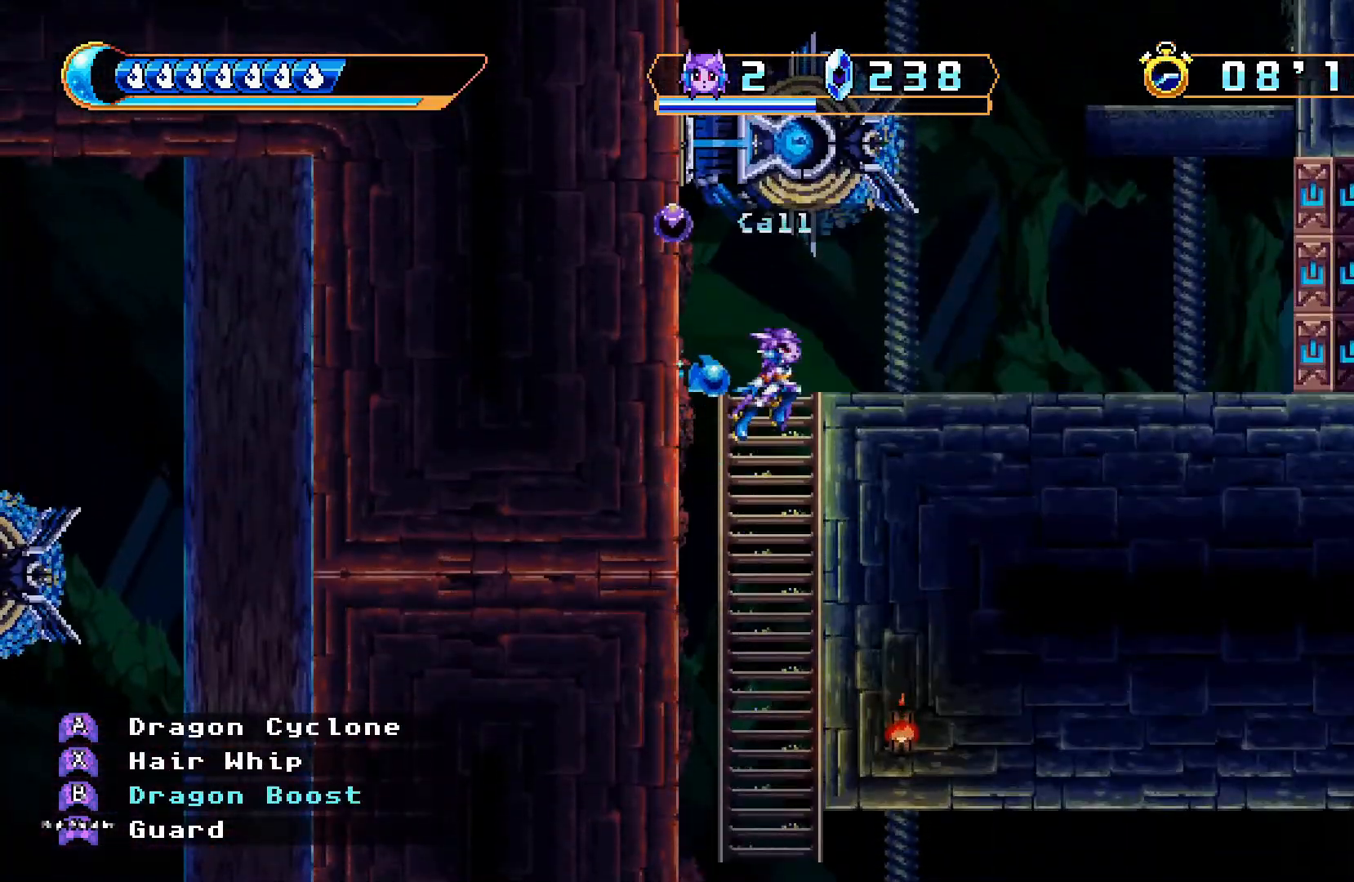
{"dt_ms": 500, "buttons": ["DPAD_LEFT"], "left_stick": "center", "right_stick": "center", "events": [[67, "DPAD_RIGHT", "down"], [267, "A", "up"], [300, "DPAD_RIGHT", "up"], [500, "DPAD_LEFT", "down"]]}
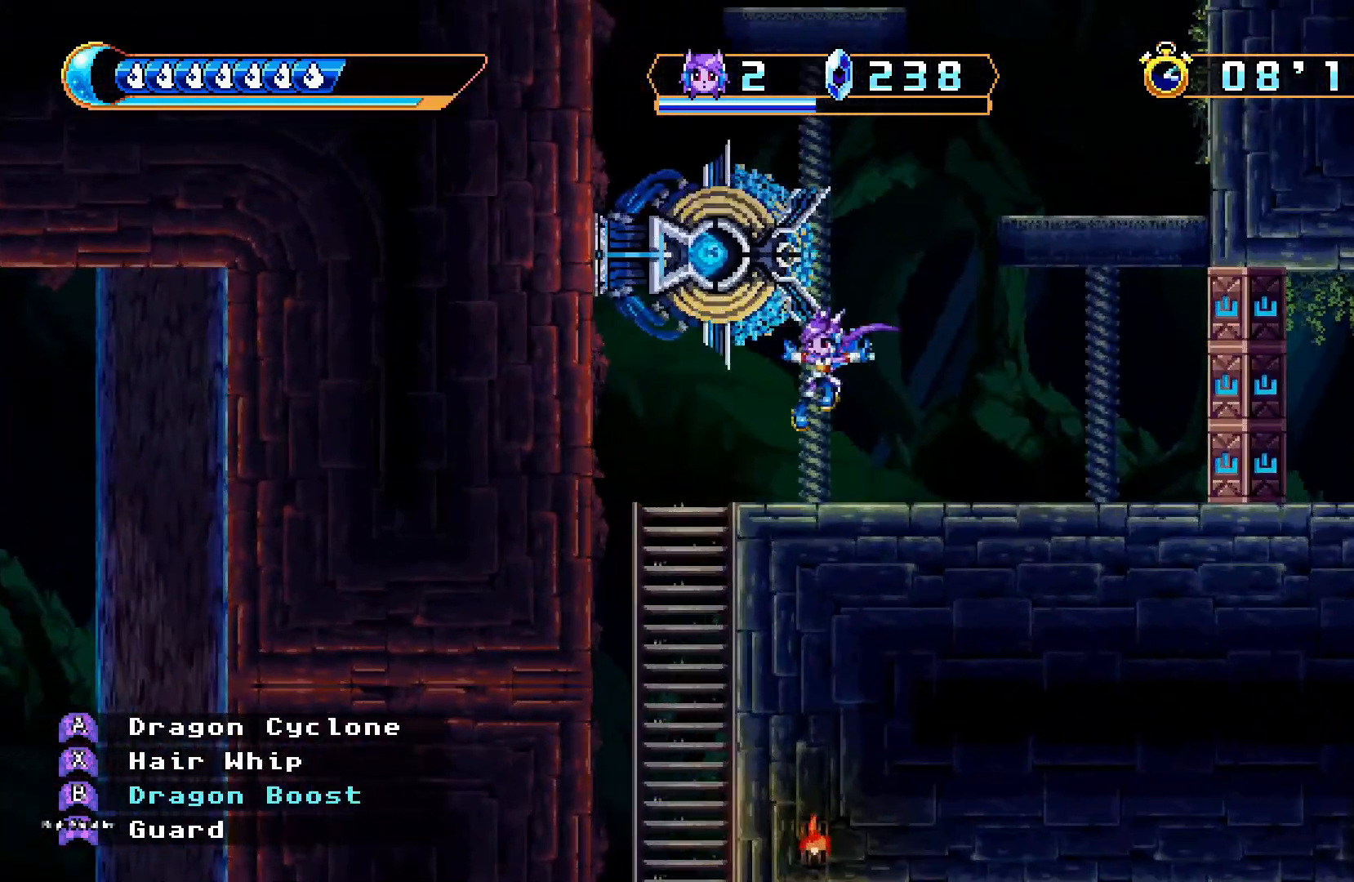
{"dt_ms": 500, "buttons": ["DPAD_UP"], "left_stick": "center", "right_stick": "center", "events": [[167, "DPAD_LEFT", "up"], [267, "A", "down"], [467, "DPAD_UP", "down"], [500, "A", "up"]]}
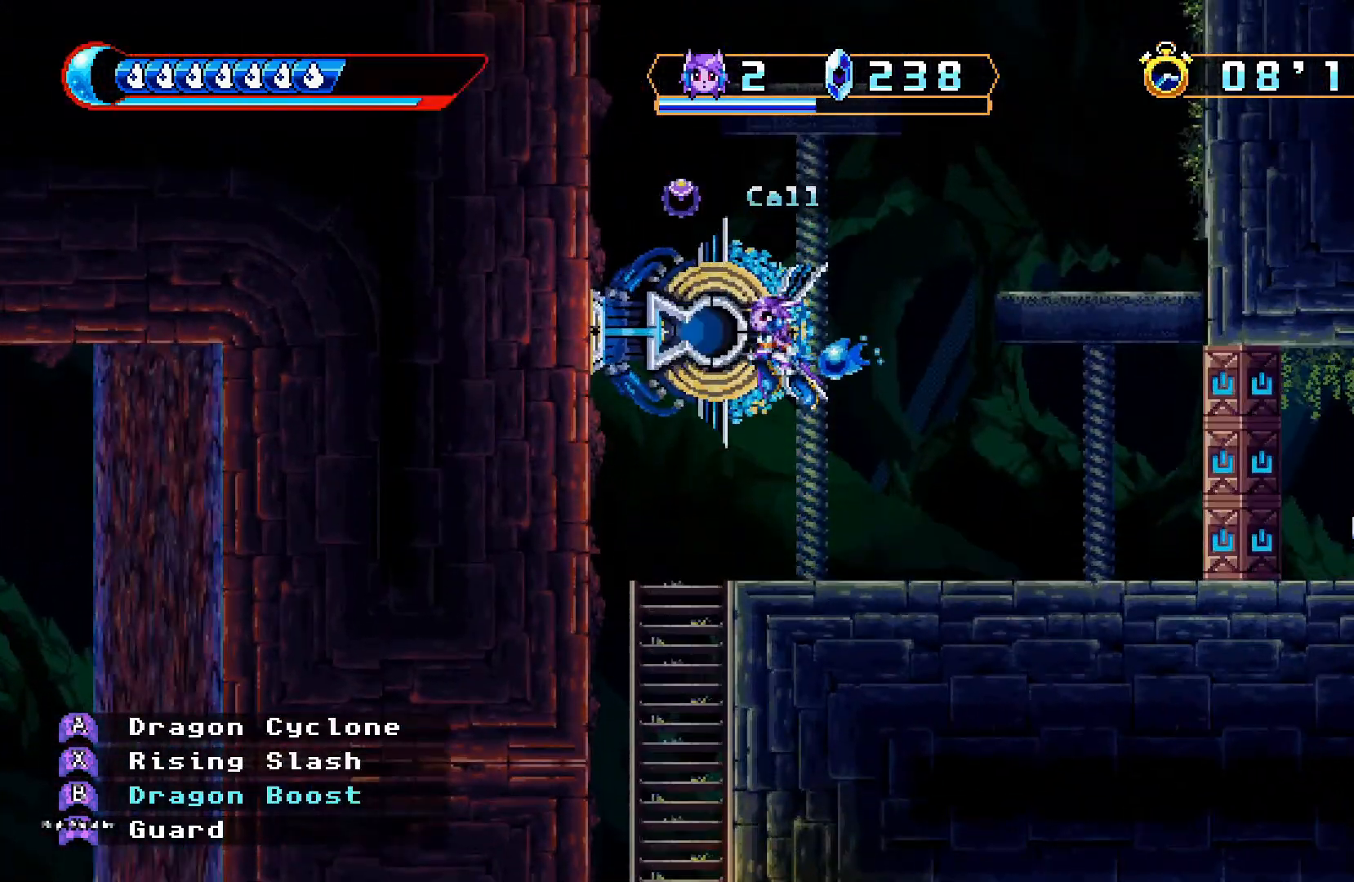
{"dt_ms": 500, "buttons": [], "left_stick": "center", "right_stick": "center", "events": [[67, "DPAD_UP", "up"], [267, "DPAD_LEFT", "down"], [400, "DPAD_LEFT", "up"]]}
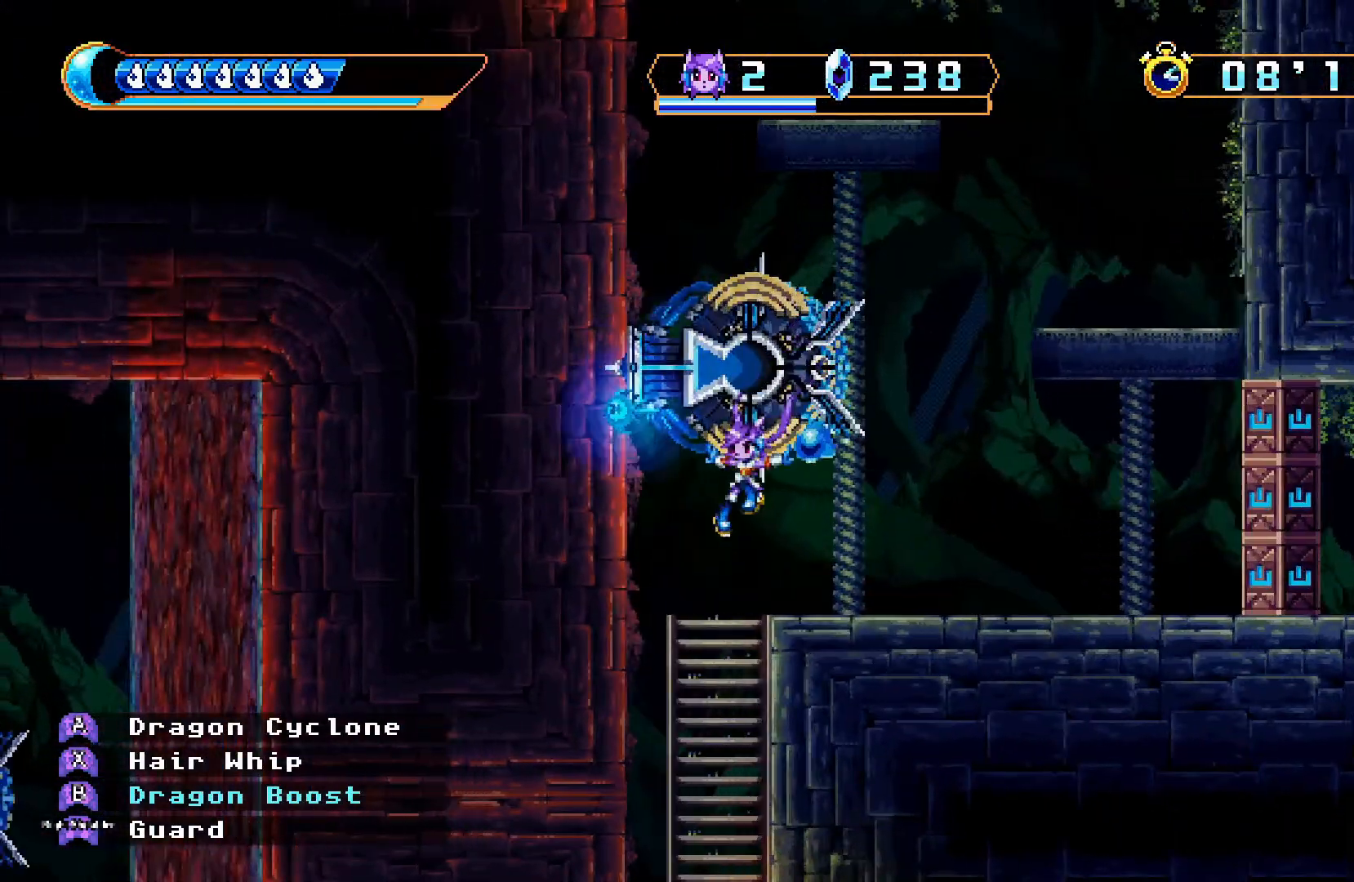
{"dt_ms": 500, "buttons": ["DPAD_DOWN"], "left_stick": "center", "right_stick": "center", "events": [[167, "DPAD_DOWN", "down"], [267, "A", "down"], [367, "A", "up"]]}
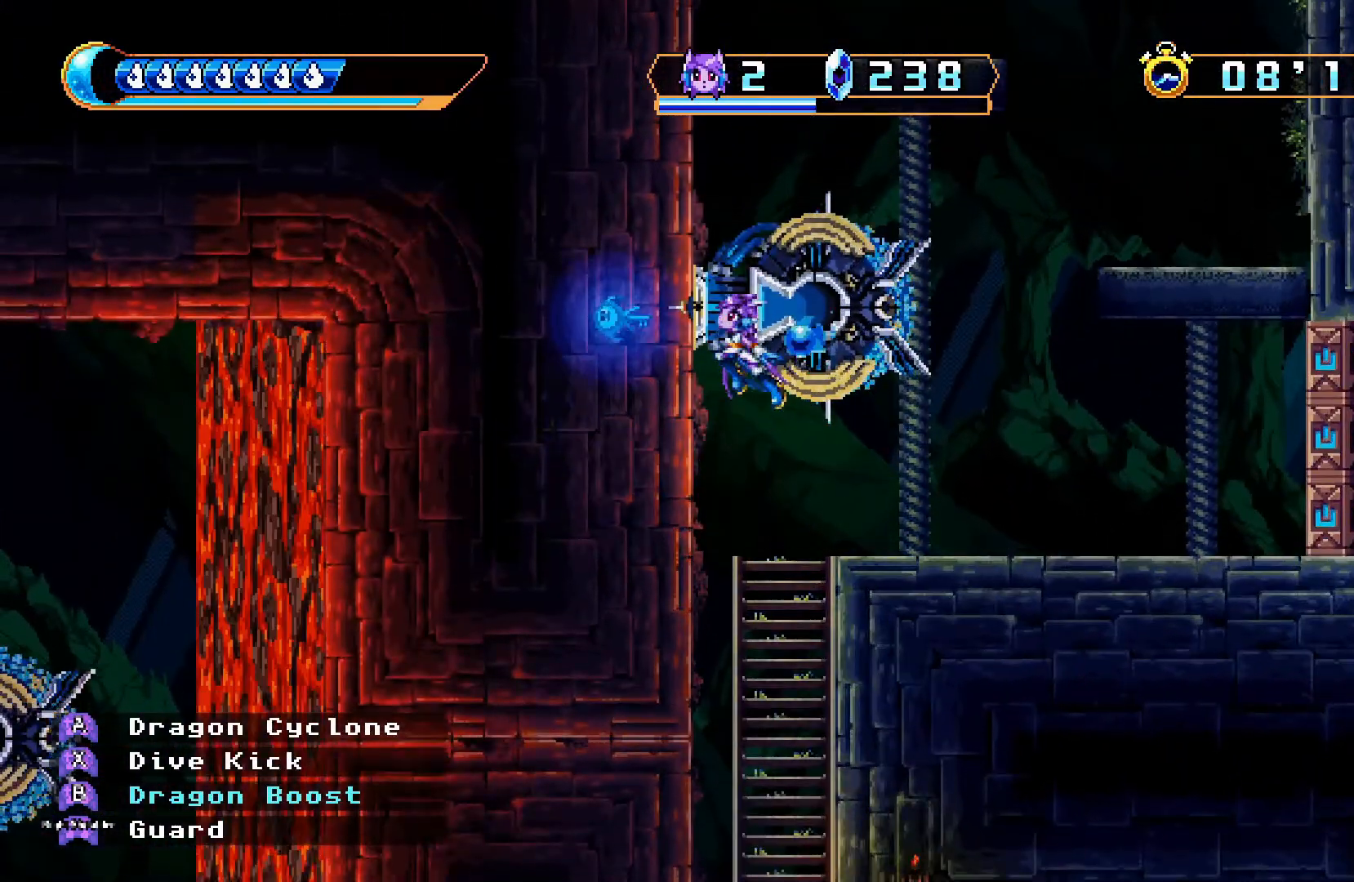
{"dt_ms": 500, "buttons": ["DPAD_DOWN"], "left_stick": "center", "right_stick": "center", "events": [[100, "DPAD_DOWN", "up"], [267, "DPAD_RIGHT", "down"], [333, "DPAD_RIGHT", "up"], [433, "DPAD_DOWN", "down"]]}
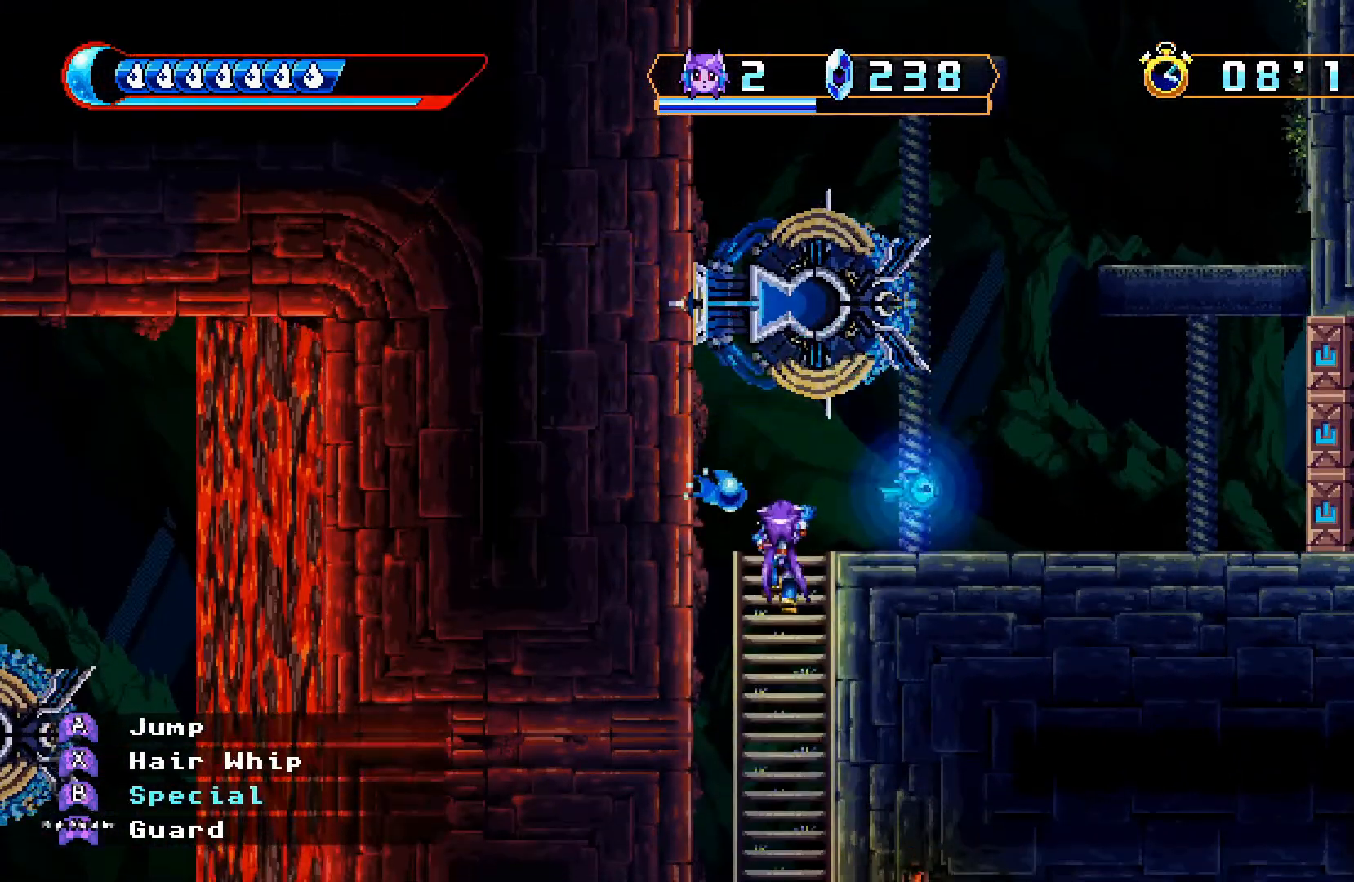
{"dt_ms": 500, "buttons": [], "left_stick": "center", "right_stick": "center", "events": [[200, "A", "down"], [267, "A", "up"], [500, "DPAD_DOWN", "up"]]}
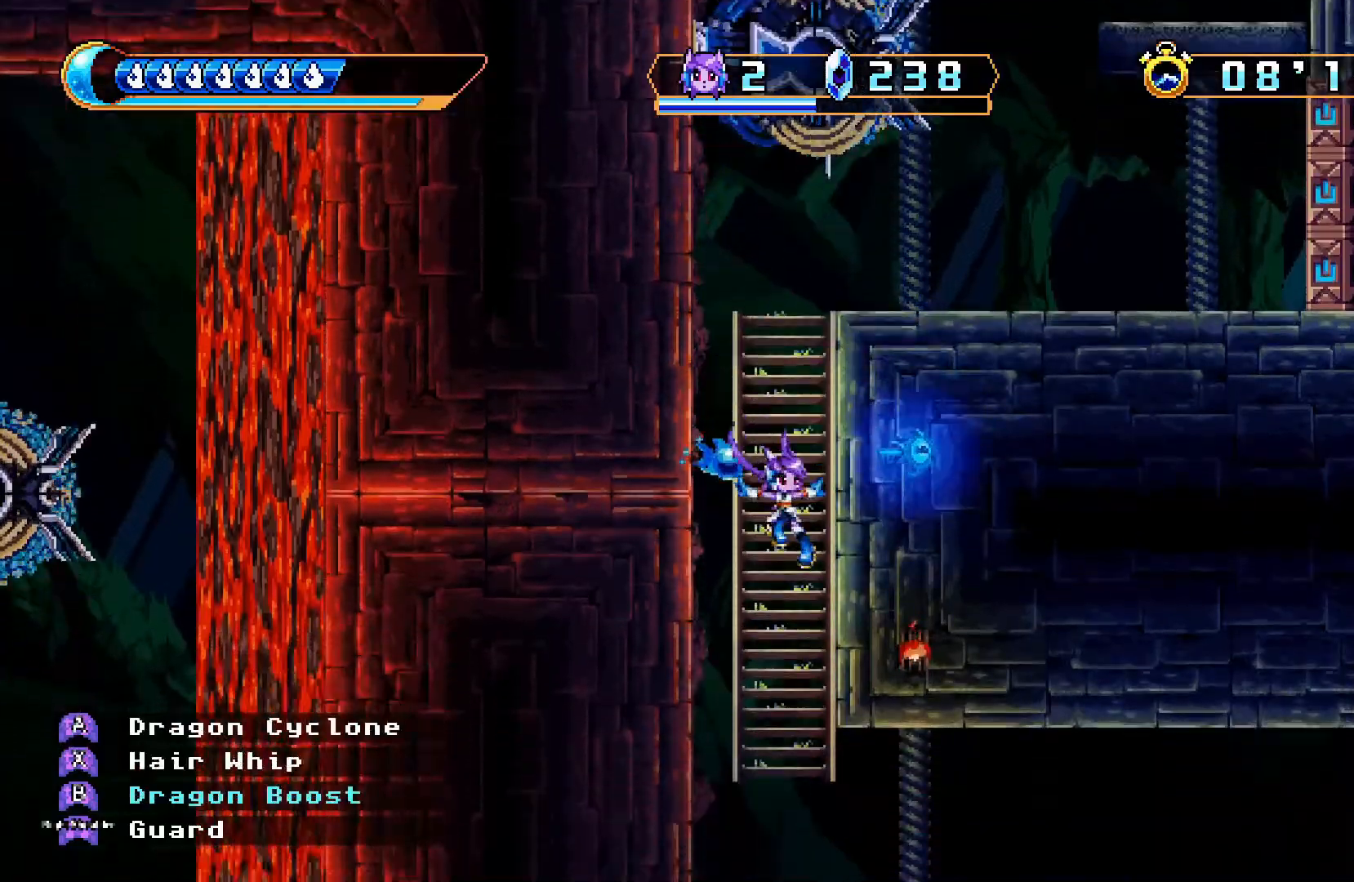
{"dt_ms": 500, "buttons": ["DPAD_LEFT"], "left_stick": "center", "right_stick": "center"}
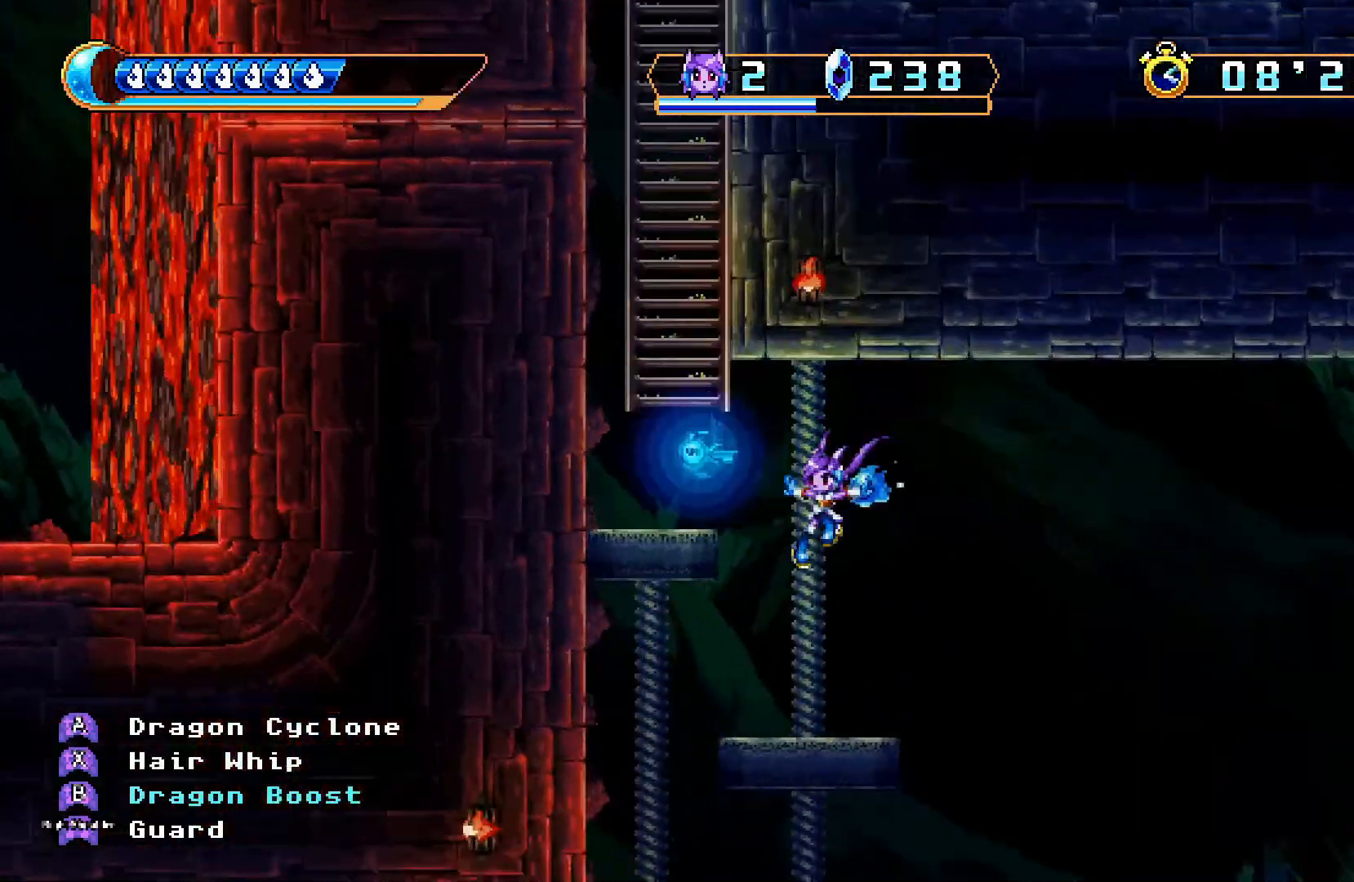
{"dt_ms": 500, "buttons": ["DPAD_DOWN"], "left_stick": "center", "right_stick": "center", "events": [[433, "DPAD_LEFT", "up"], [467, "DPAD_DOWN", "down"]]}
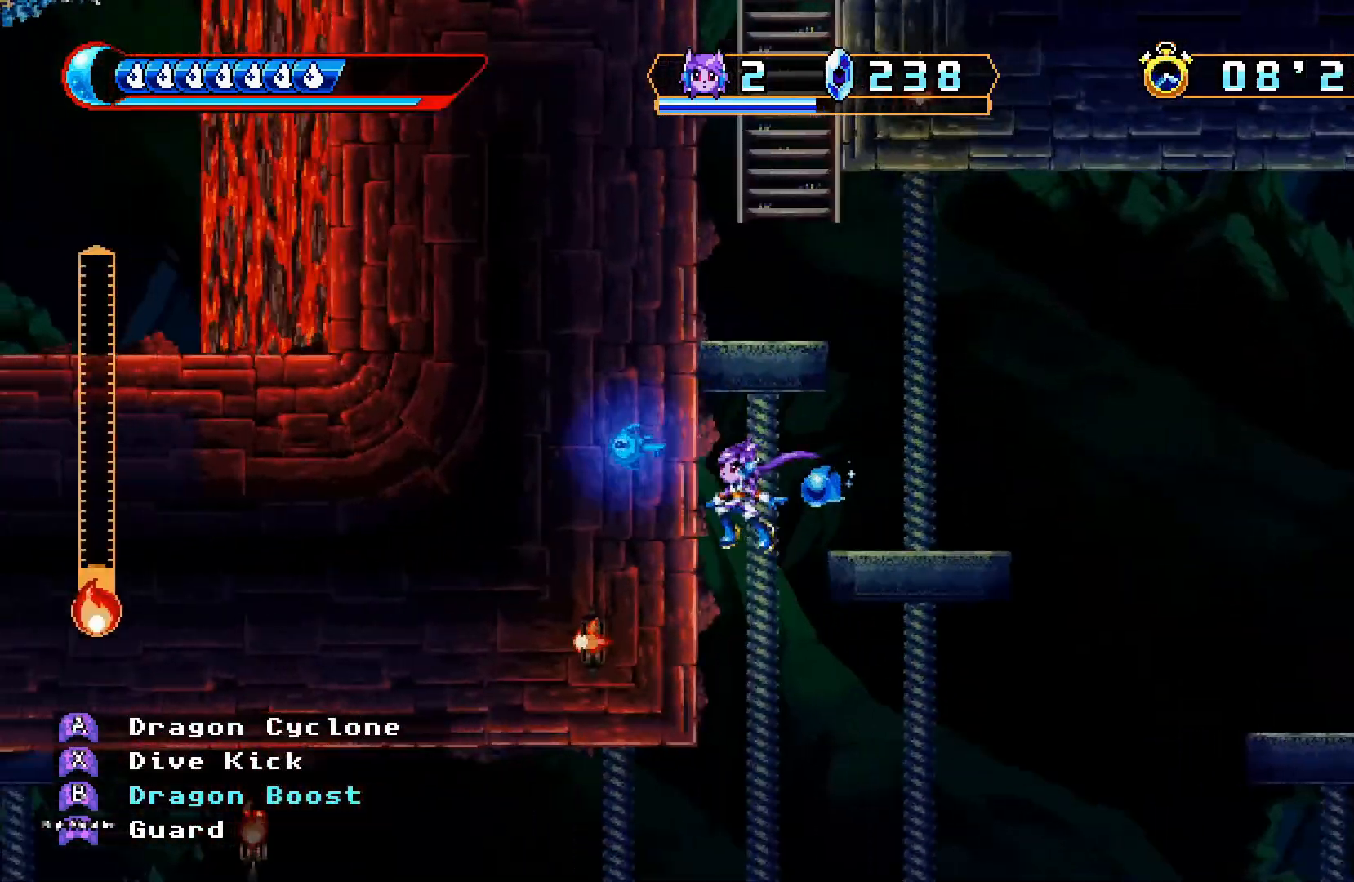
{"dt_ms": 500, "buttons": ["DPAD_LEFT"], "left_stick": "center", "right_stick": "center", "events": [[33, "A", "down"], [100, "A", "up"], [233, "DPAD_LEFT", "down"], [367, "DPAD_DOWN", "up"]]}
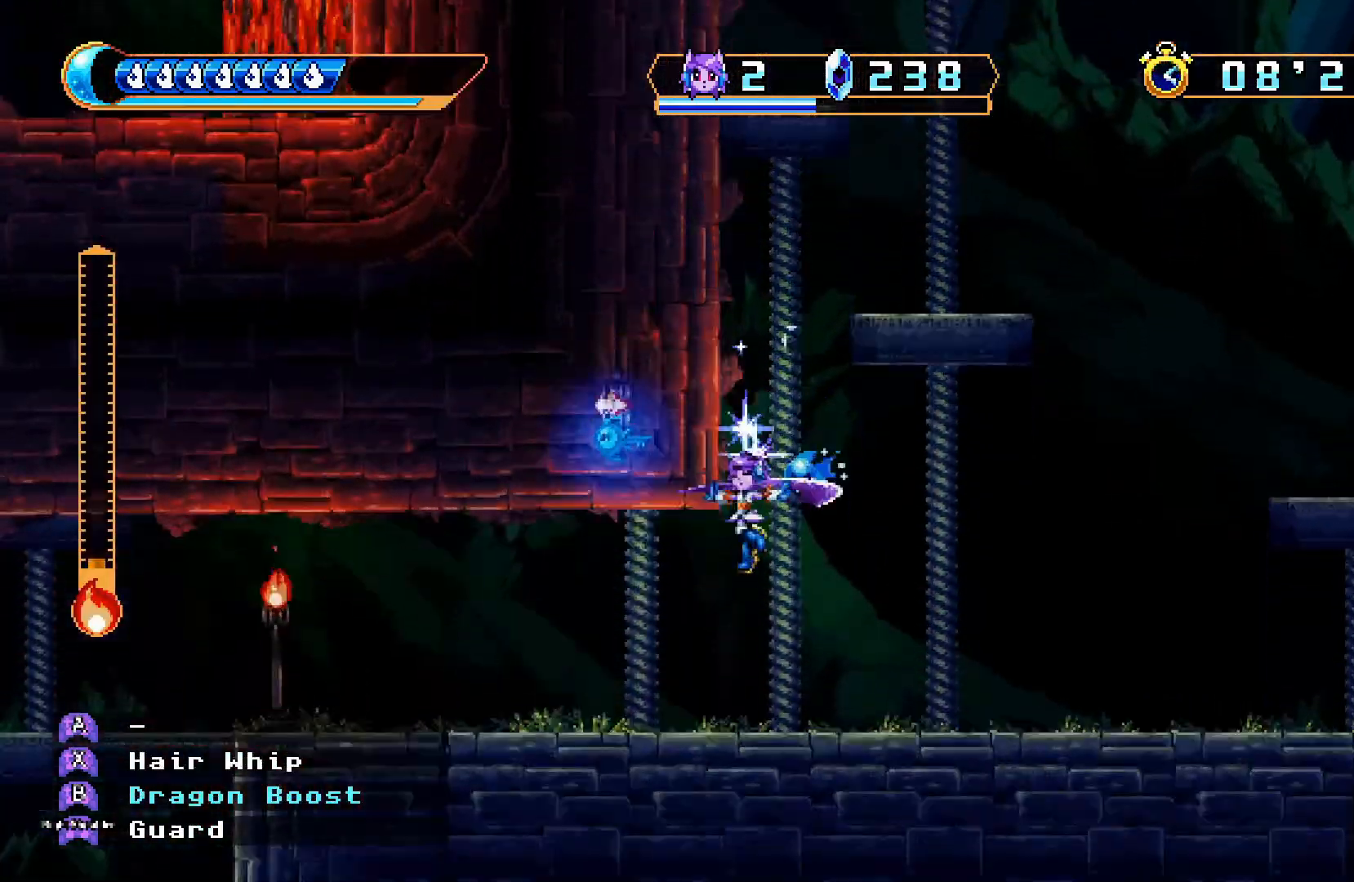
{"dt_ms": 500, "buttons": ["X", "DPAD_LEFT"], "left_stick": "center", "right_stick": "center", "events": [[400, "A", "down"], [500, "A", "up"], [500, "X", "down"]]}
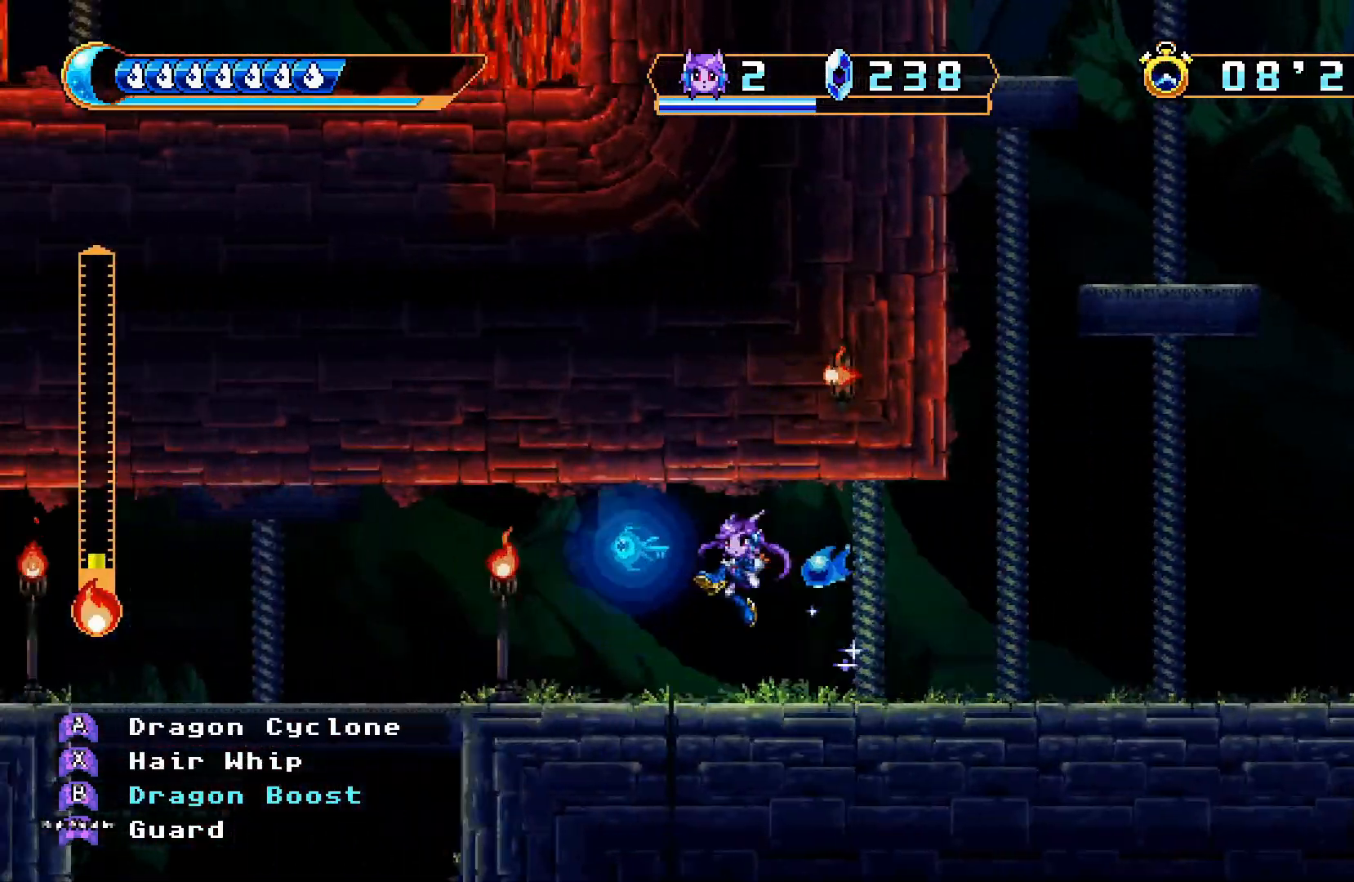
{"dt_ms": 500, "buttons": ["DPAD_LEFT"], "left_stick": "center", "right_stick": "center", "events": [[33, "X", "up"]]}
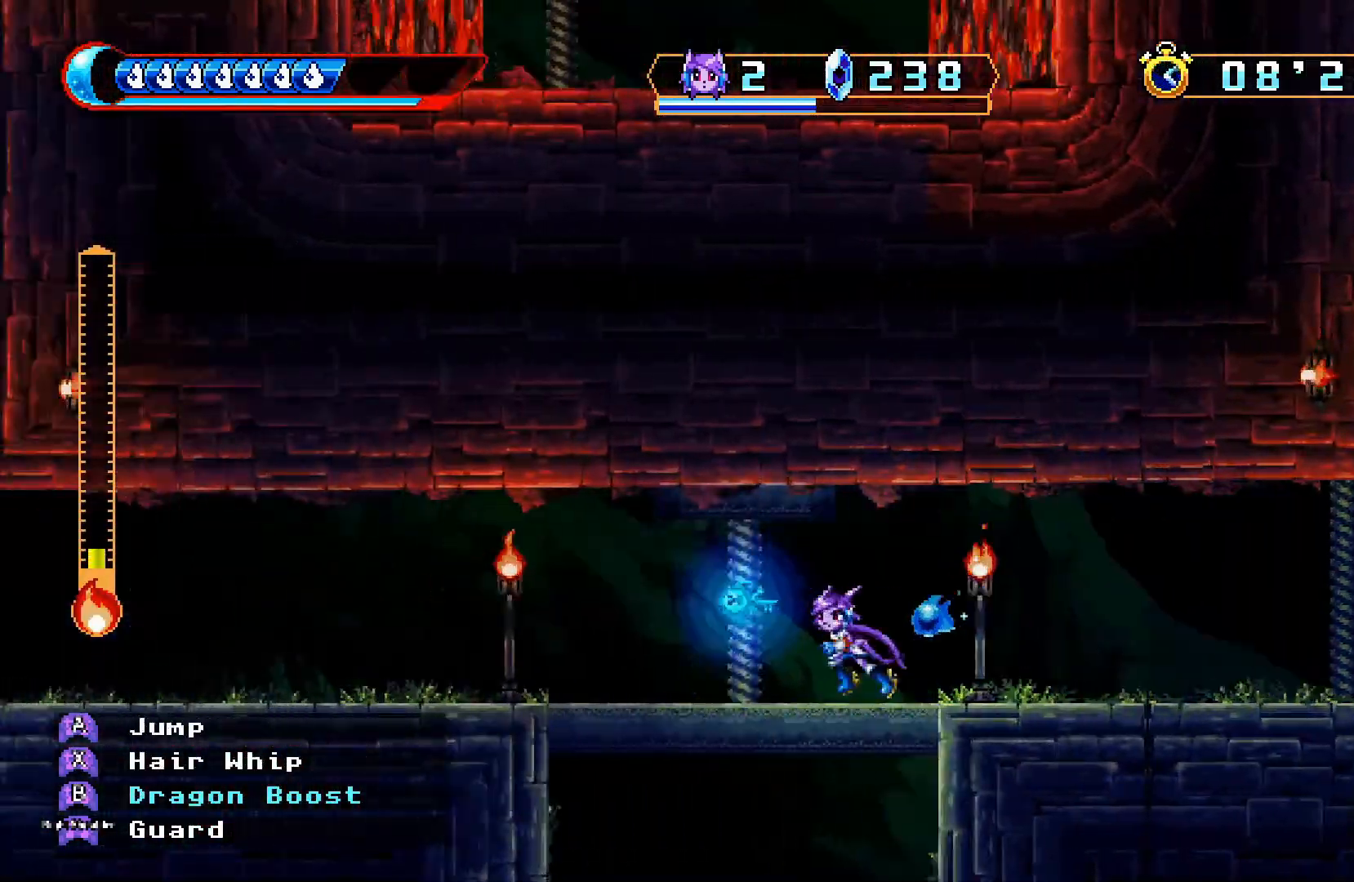
{"dt_ms": 500, "buttons": ["DPAD_LEFT"], "left_stick": "center", "right_stick": "center", "events": []}
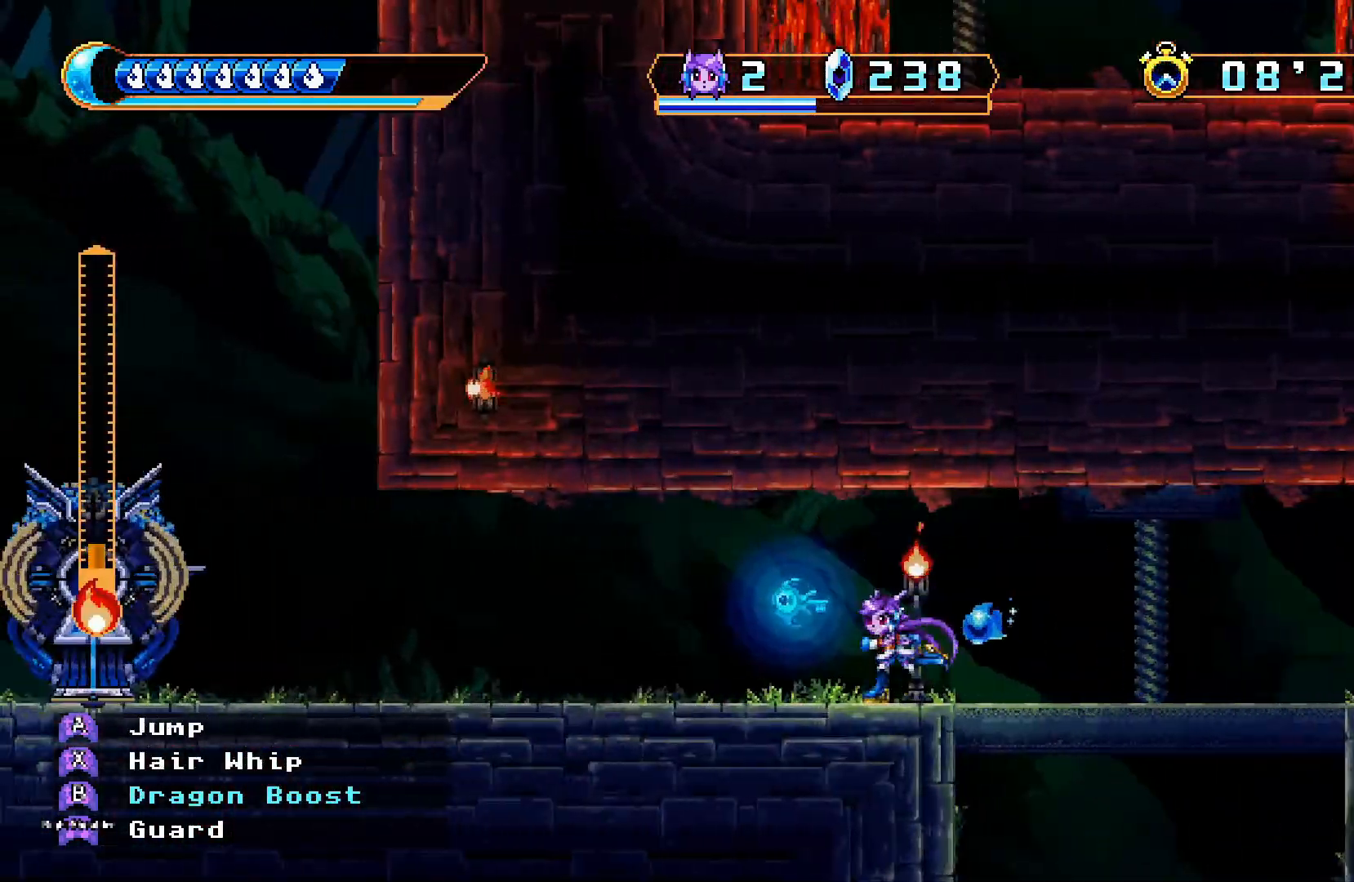
{"dt_ms": 500, "buttons": ["DPAD_LEFT"], "left_stick": "center", "right_stick": "center", "events": []}
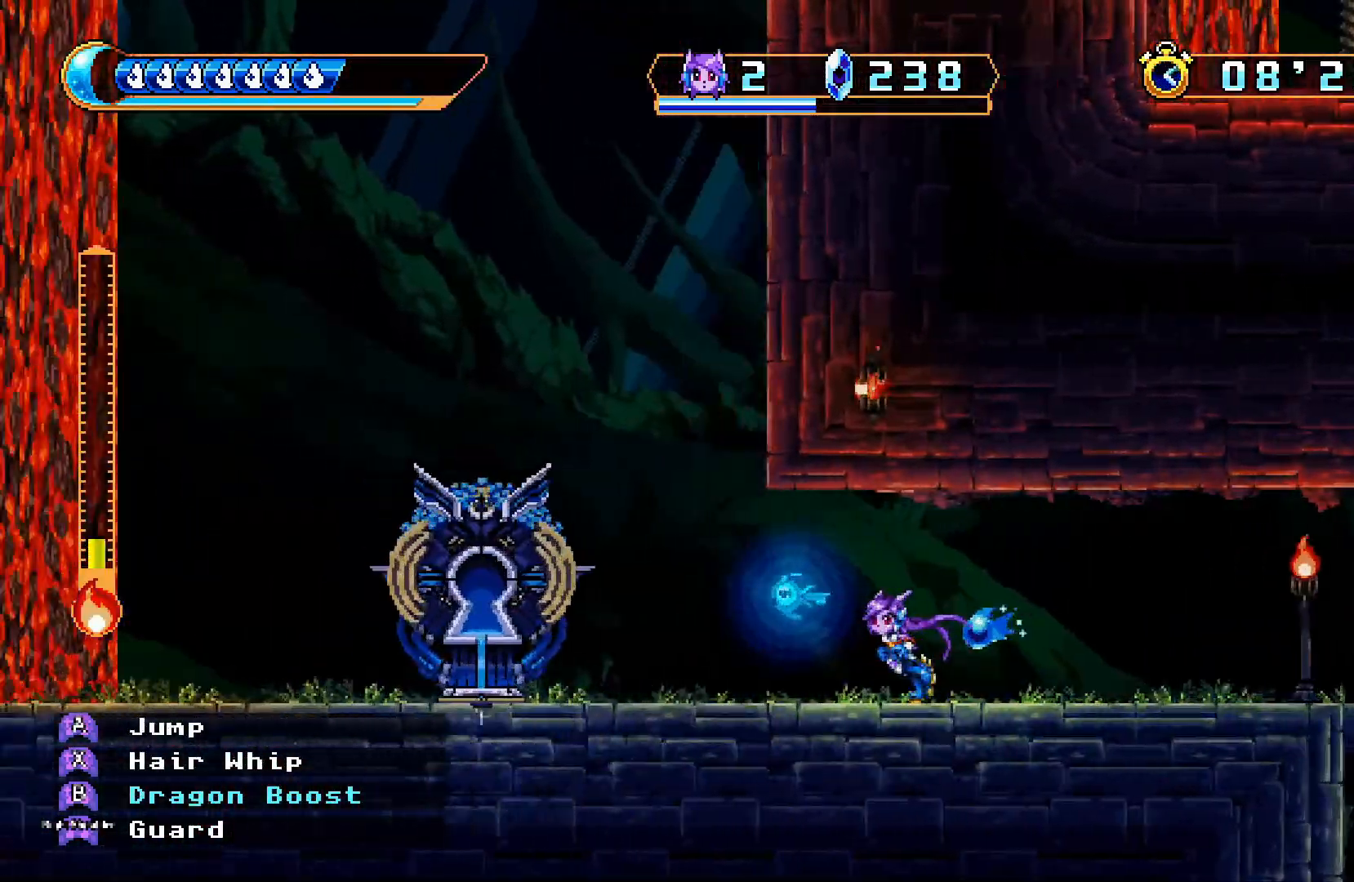
{"dt_ms": 1000, "buttons": ["A", "DPAD_LEFT"], "left_stick": "center", "right_stick": "center", "events": [[533, "DPAD_LEFT", "up"], [533, "DPAD_UP", "down"], [633, "DPAD_UP", "up"], [700, "DPAD_LEFT", "down"], [833, "A", "down"]]}
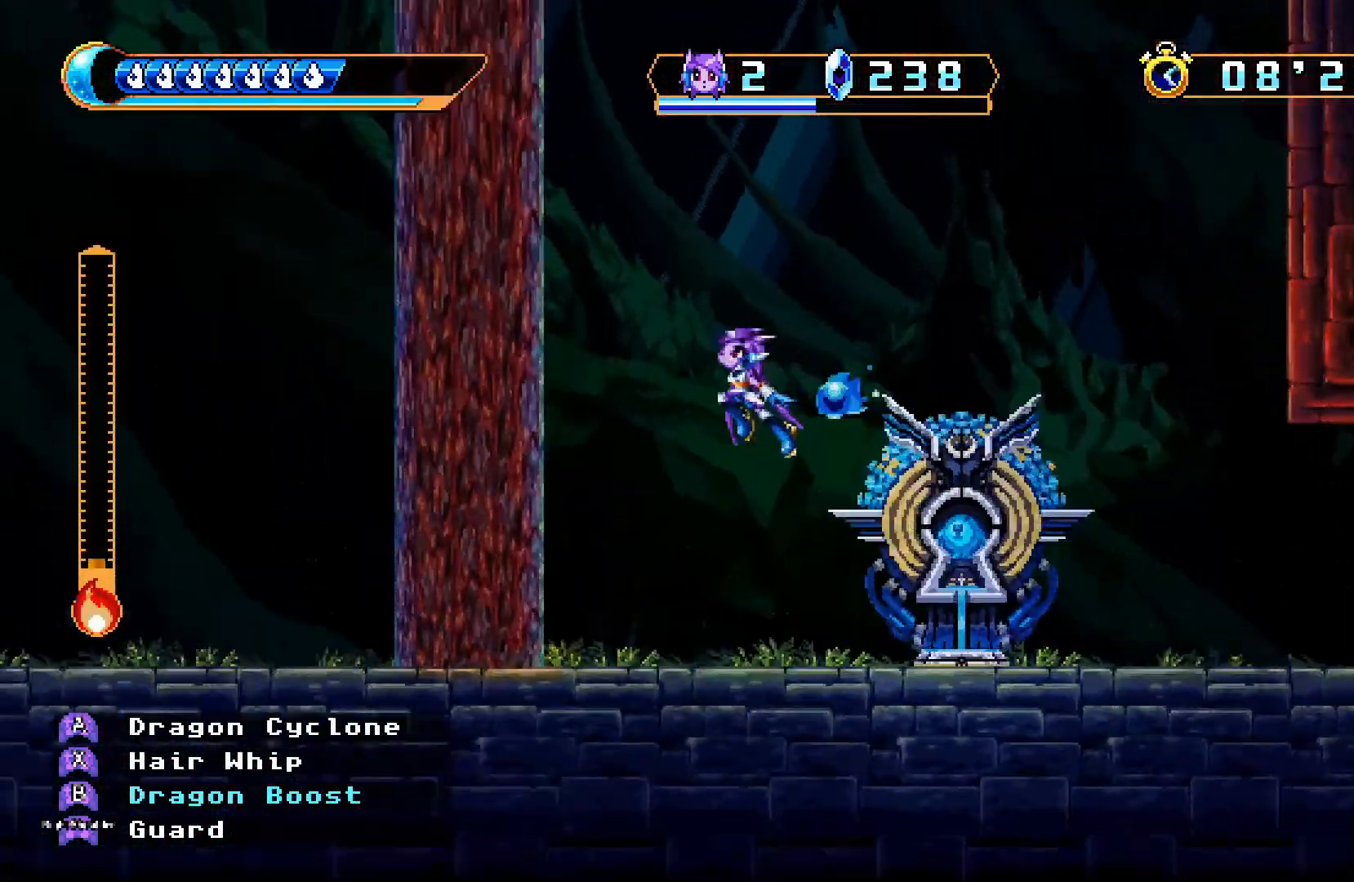
{"dt_ms": 1000, "buttons": ["A"], "left_stick": "center", "right_stick": "center", "events": [[167, "A", "up"], [333, "A", "down"], [433, "A", "up"], [433, "DPAD_LEFT", "up"], [600, "A", "down"], [800, "A", "up"], [867, "A", "down"]]}
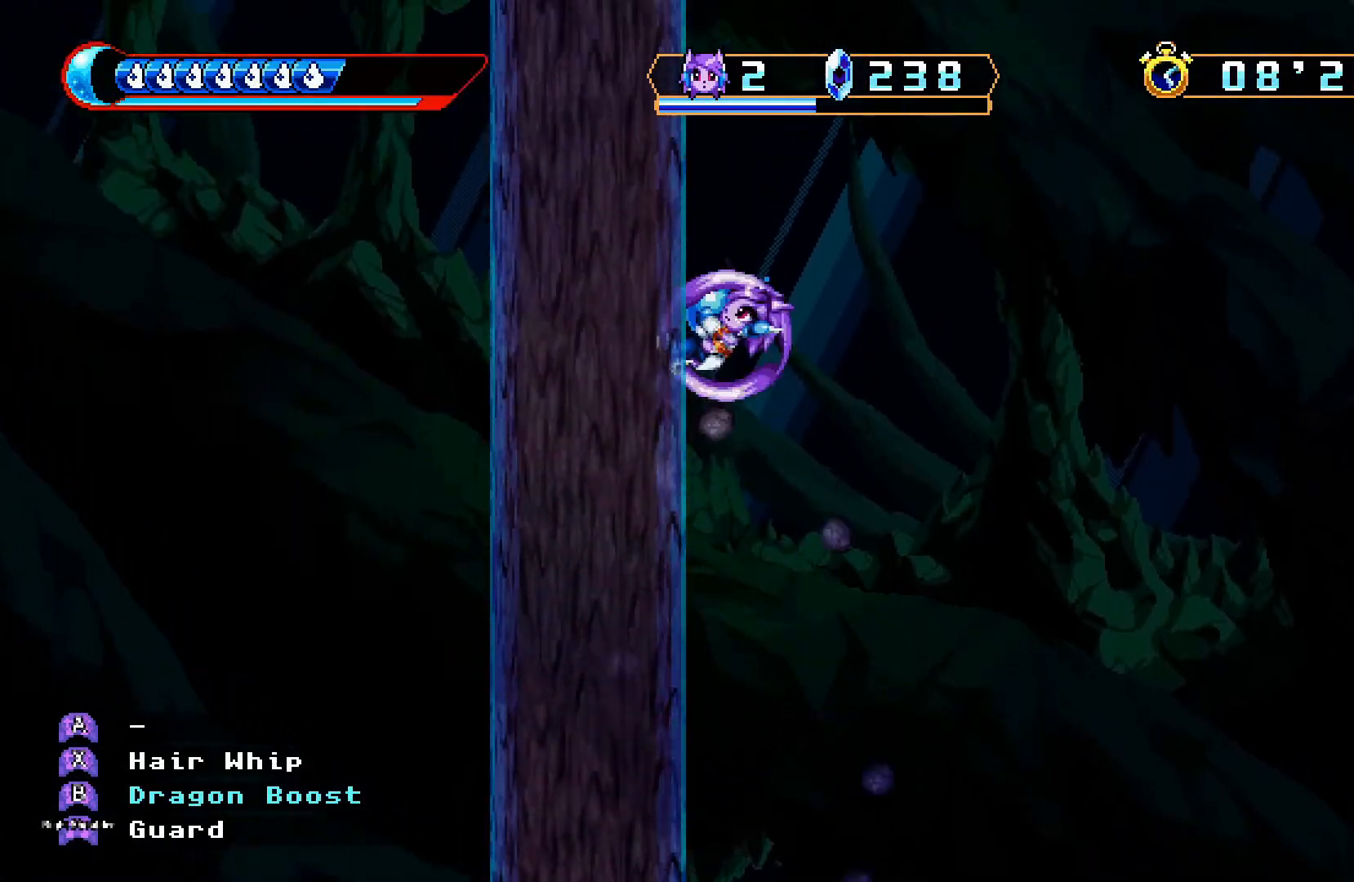
{"dt_ms": 500, "buttons": ["A"], "left_stick": "center", "right_stick": "center", "events": [[33, "A", "up"], [233, "A", "down"]]}
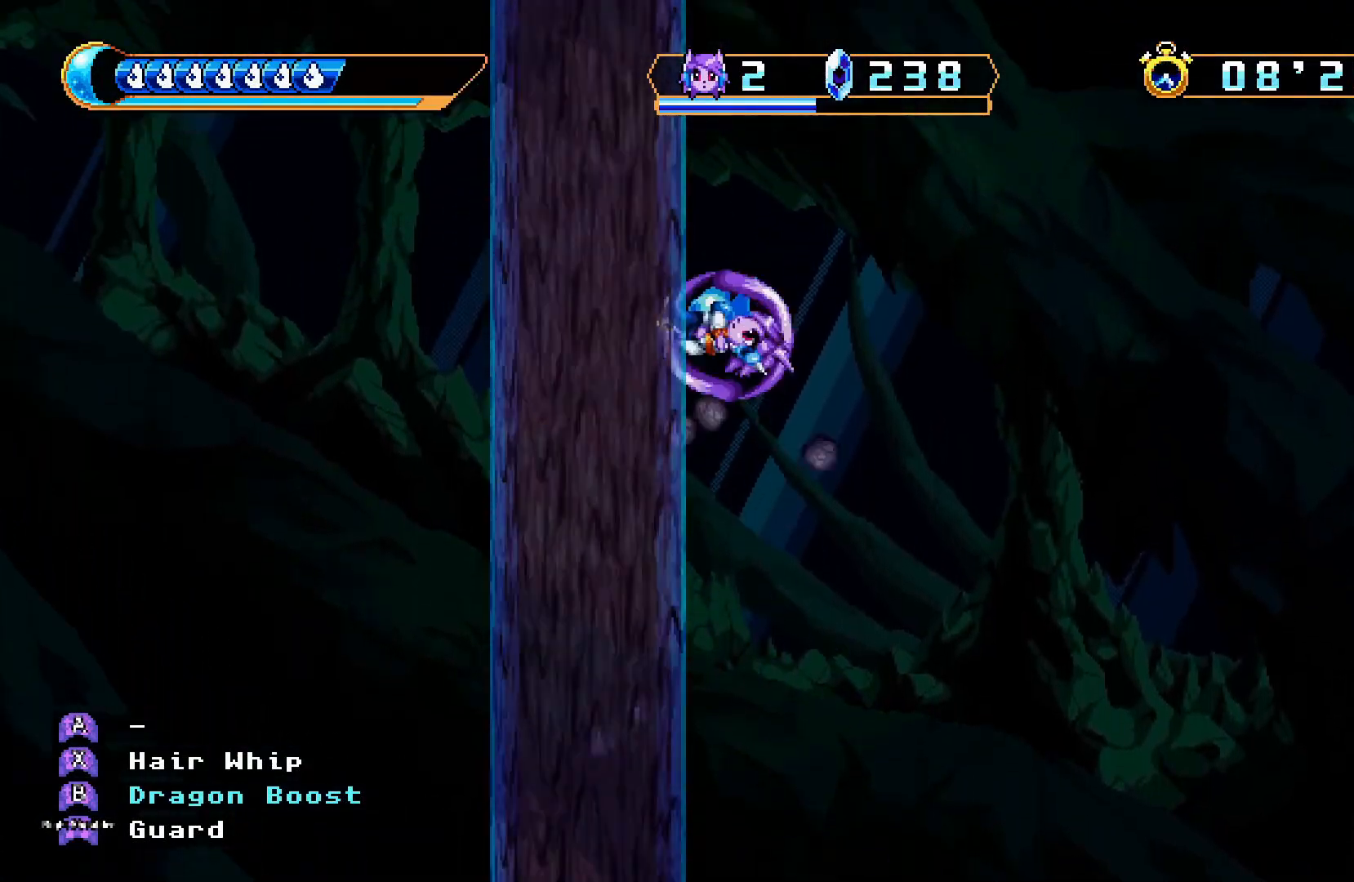
{"dt_ms": 500, "buttons": ["A"], "left_stick": "center", "right_stick": "center", "events": [[167, "A", "up"], [233, "A", "down"], [300, "A", "up"], [300, "DPAD_LEFT", "down"], [367, "A", "down"], [400, "DPAD_LEFT", "up"]]}
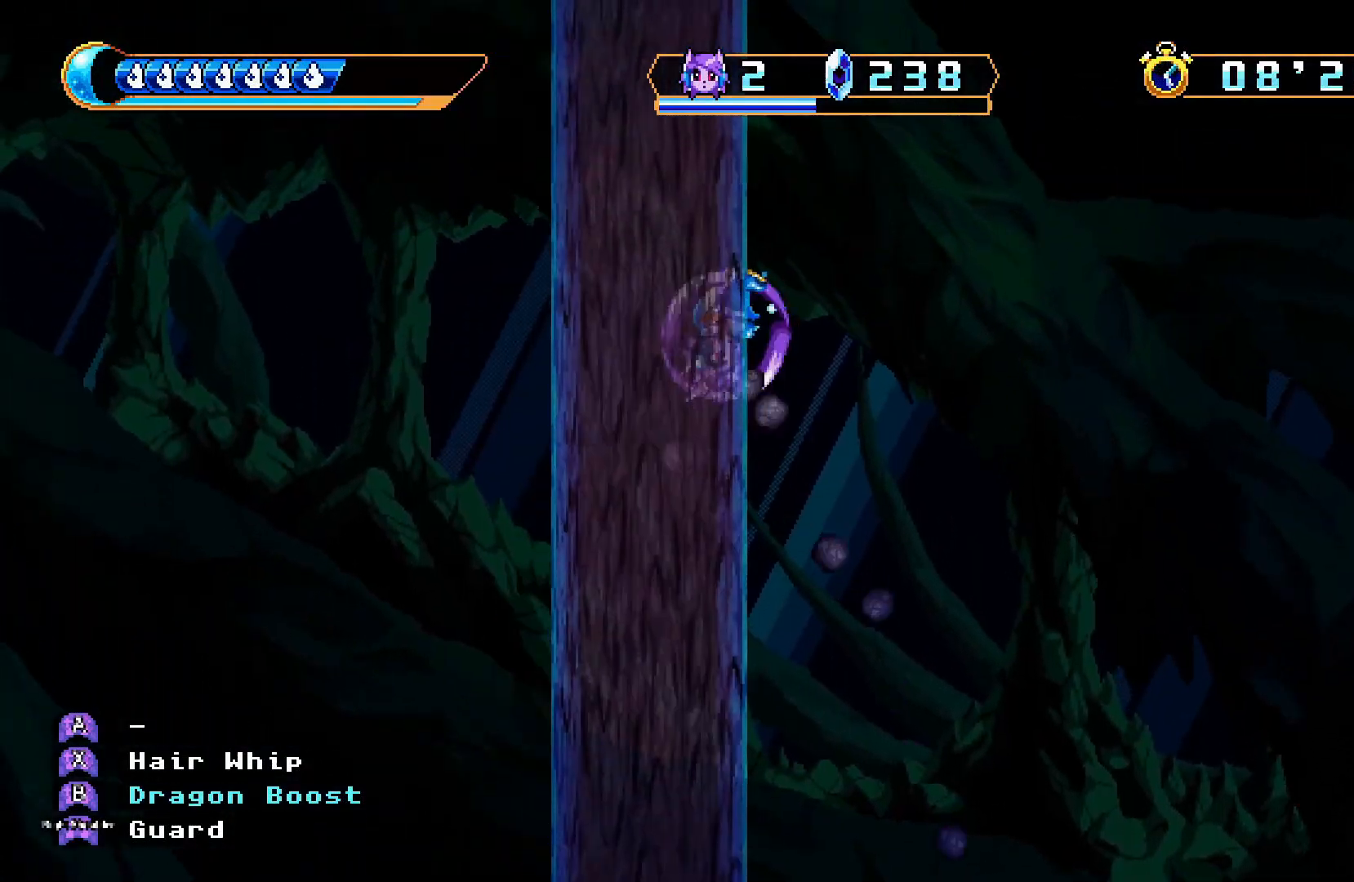
{"dt_ms": 500, "buttons": ["A"], "left_stick": "center", "right_stick": "center", "events": [[67, "A", "up"], [100, "DPAD_RIGHT", "down"], [167, "DPAD_RIGHT", "up"], [233, "A", "down"], [333, "A", "up"], [500, "A", "down"]]}
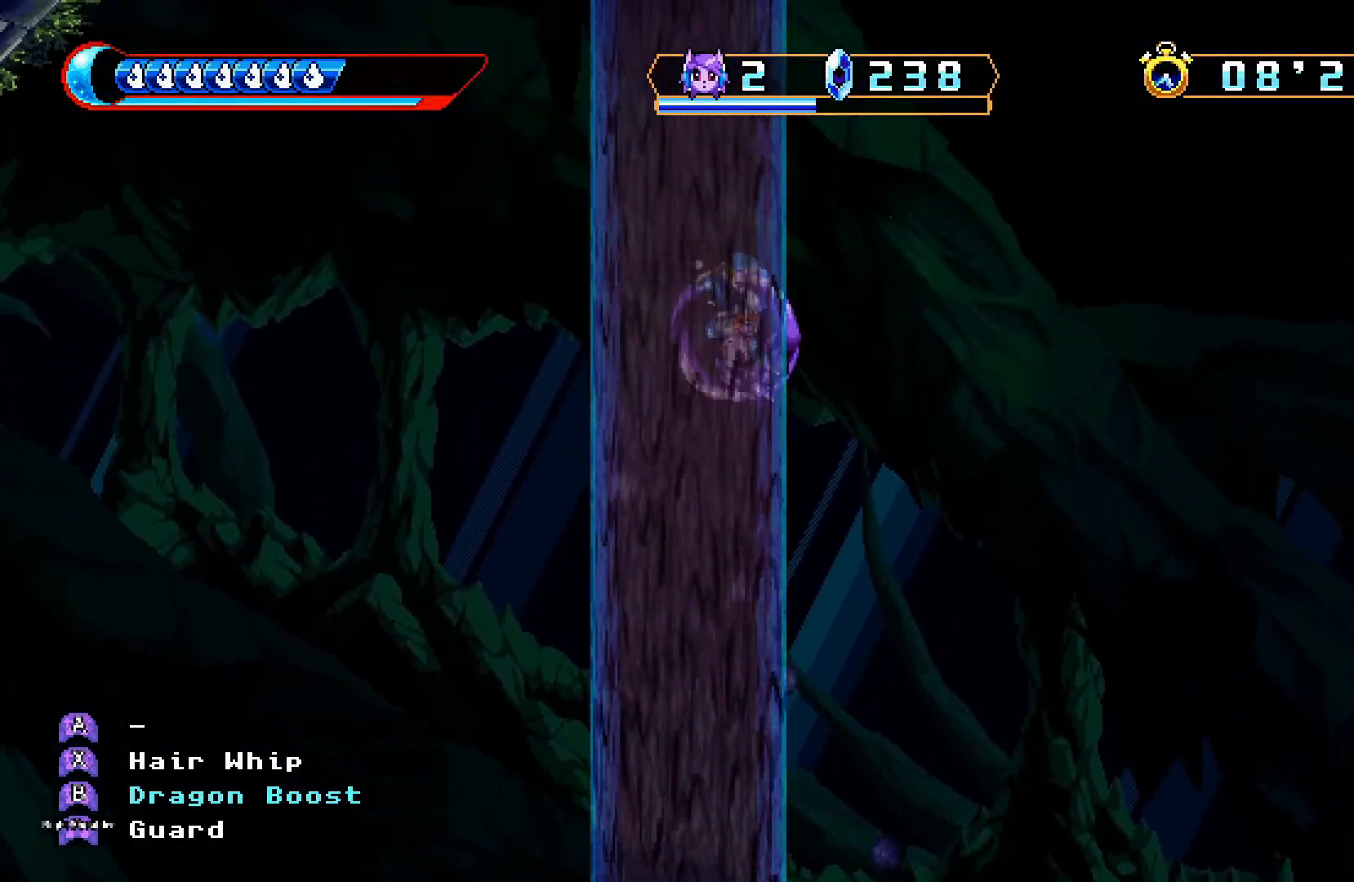
{"dt_ms": 500, "buttons": ["A"], "left_stick": "center", "right_stick": "center", "events": [[67, "A", "up"], [133, "A", "down"], [333, "A", "up"], [367, "DPAD_LEFT", "down"], [400, "DPAD_LEFT", "up"], [500, "A", "down"]]}
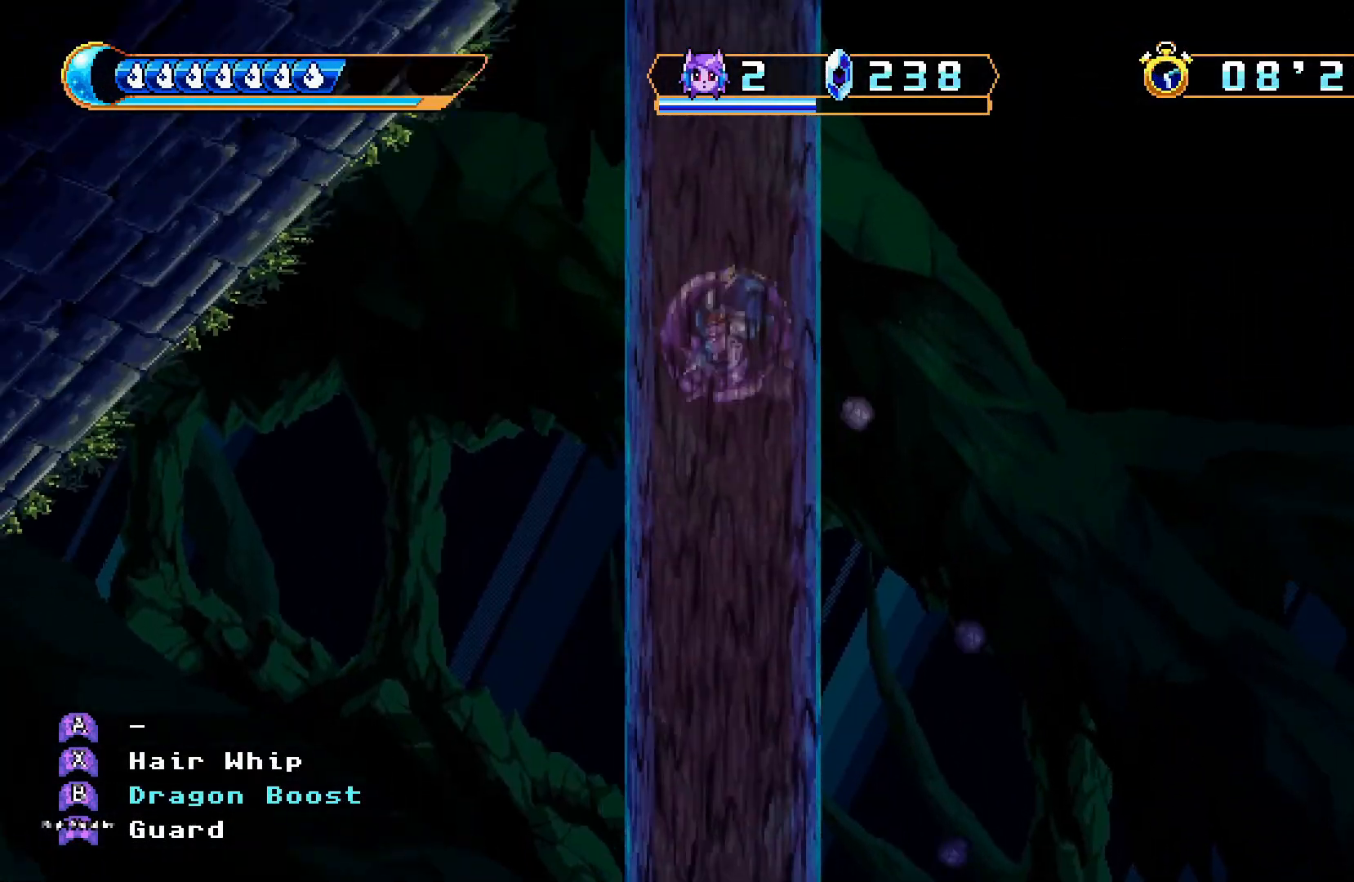
{"dt_ms": 500, "buttons": [], "left_stick": "center", "right_stick": "center", "events": [[33, "DPAD_RIGHT", "down"], [67, "A", "up"], [67, "DPAD_RIGHT", "up"], [267, "A", "down"], [300, "DPAD_RIGHT", "down"], [333, "A", "up"], [367, "DPAD_RIGHT", "up"], [400, "A", "down"], [467, "A", "up"]]}
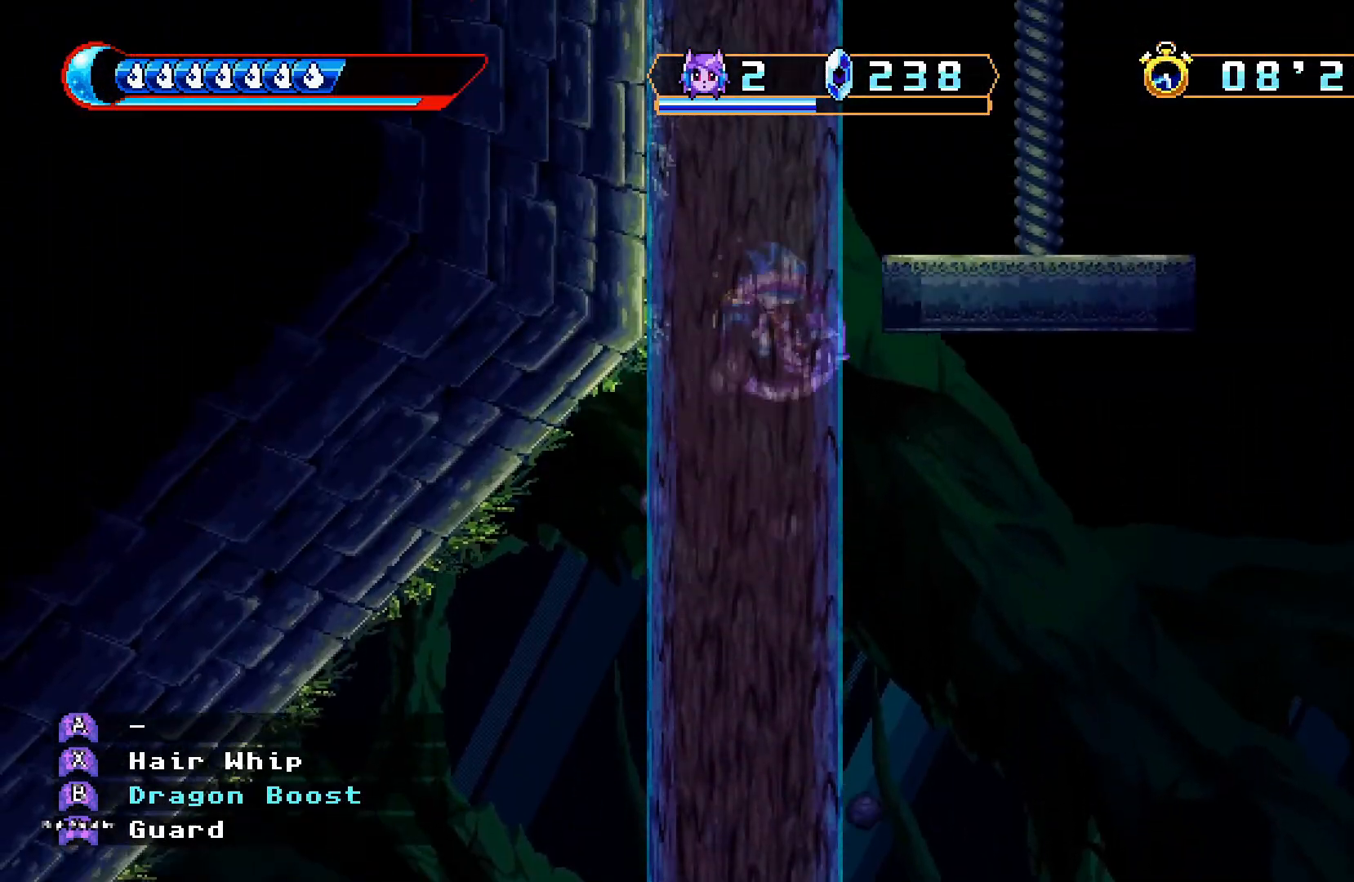
{"dt_ms": 500, "buttons": [], "left_stick": "center", "right_stick": "center", "events": [[33, "A", "down"], [100, "A", "up"], [167, "A", "down"], [167, "DPAD_RIGHT", "down"], [233, "A", "up"], [267, "DPAD_RIGHT", "up"]]}
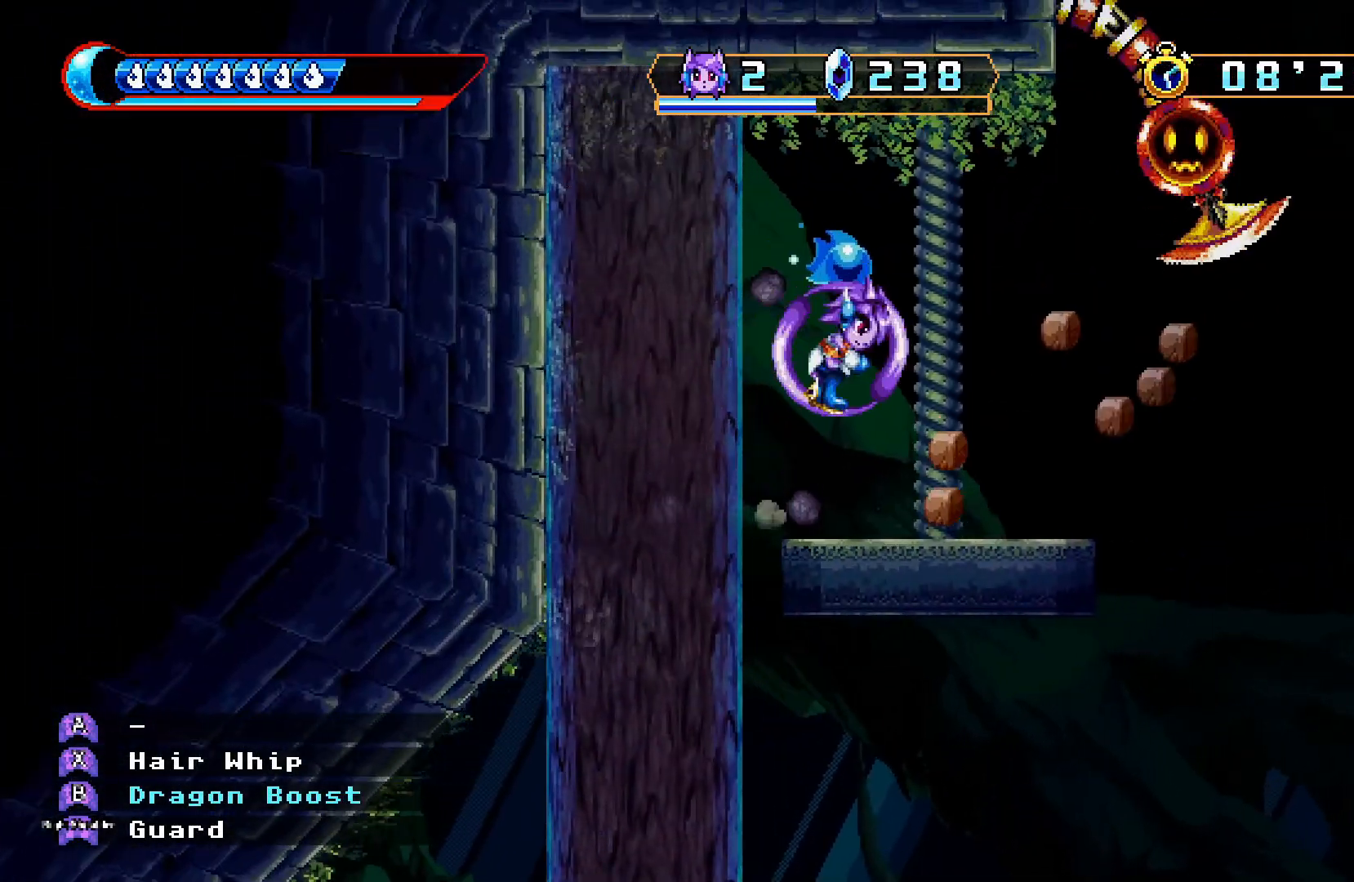
{"dt_ms": 500, "buttons": ["B", "DPAD_UP", "DPAD_RIGHT"], "left_stick": "center", "right_stick": "center", "events": [[233, "DPAD_RIGHT", "down"], [433, "B", "down"], [433, "DPAD_UP", "down"]]}
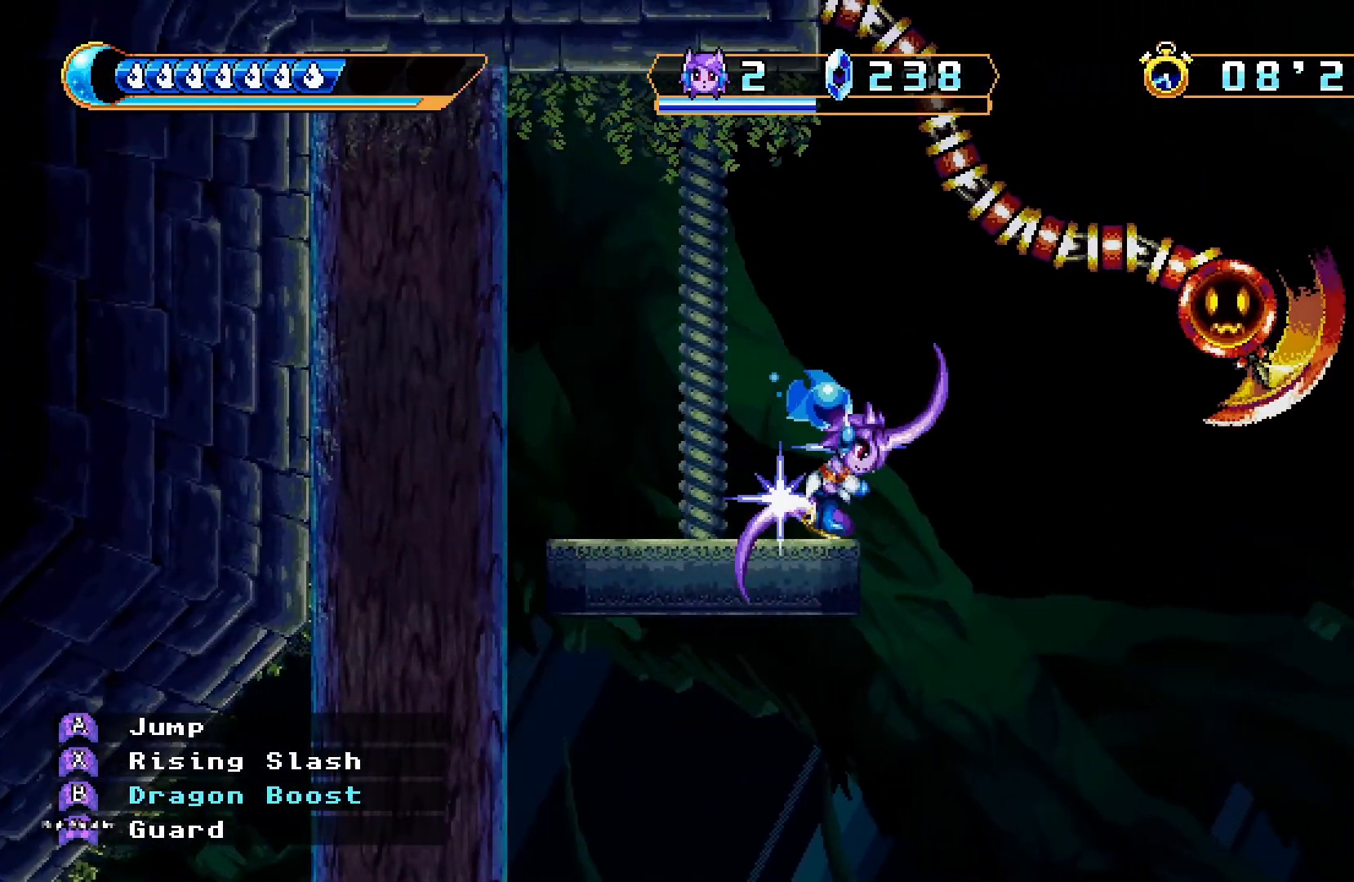
{"dt_ms": 500, "buttons": ["DPAD_UP", "DPAD_RIGHT"], "left_stick": "center", "right_stick": "center", "events": [[33, "B", "up"]]}